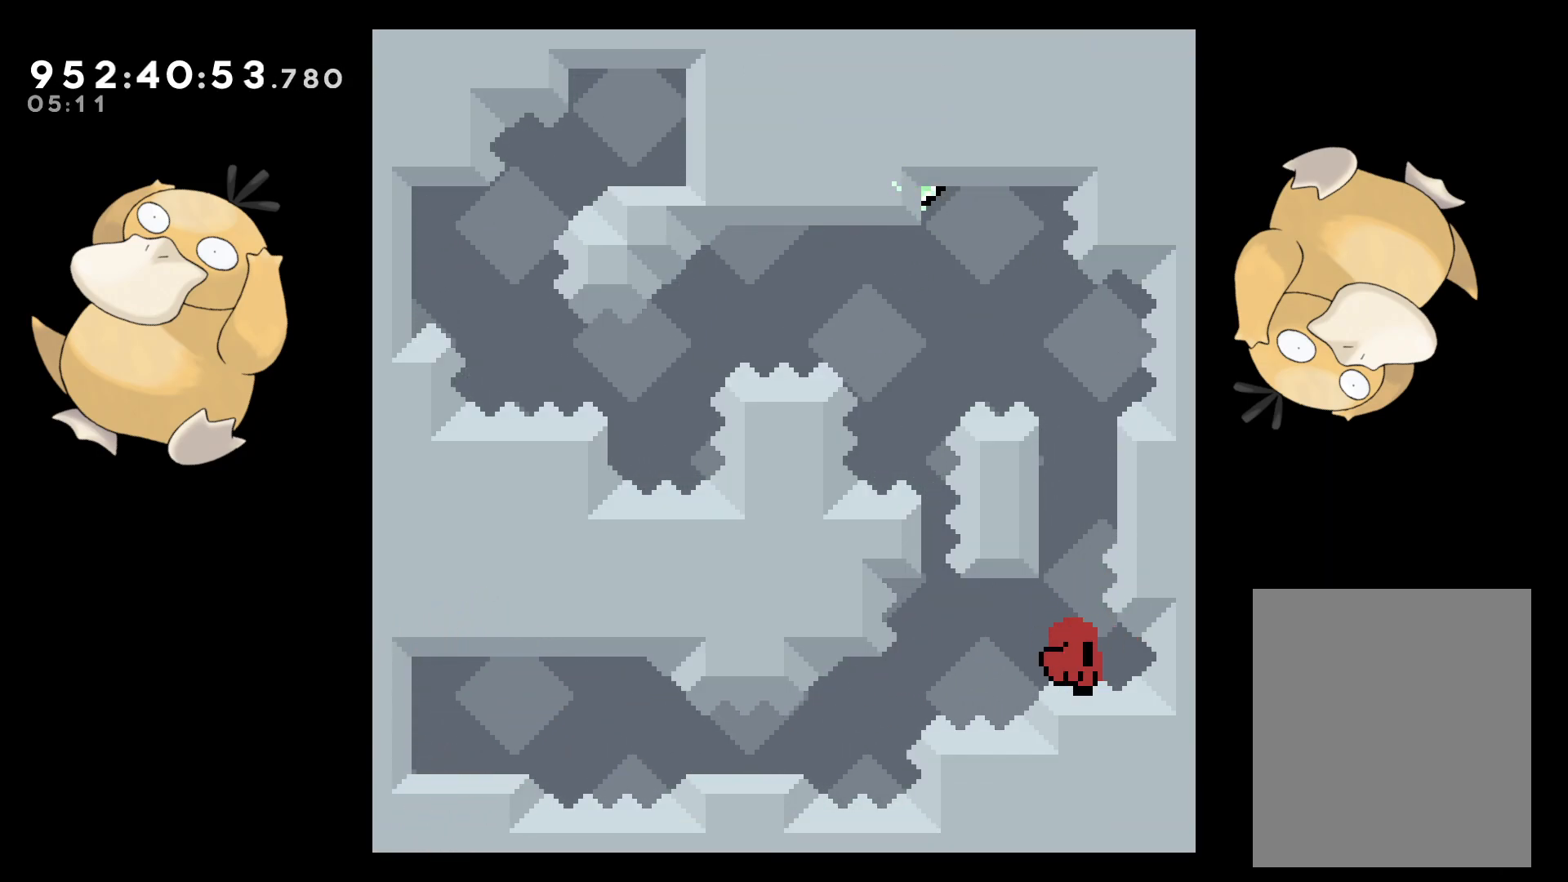
Gameplay with a controller (Nintendo layout); each line is a JSON object with the inputs held at the frame after it. "events" lists button and stick changes between this image and that frame as [ms after this image, input, new state], when the widget could be followed in between. Not read: L3 R3.
{"buttons": [], "left_stick": "center", "right_stick": "center", "events": [[167, "B", "down"], [200, "A", "down"], [200, "B", "up"], [317, "A", "up"], [400, "A", "down"], [483, "A", "up"]]}
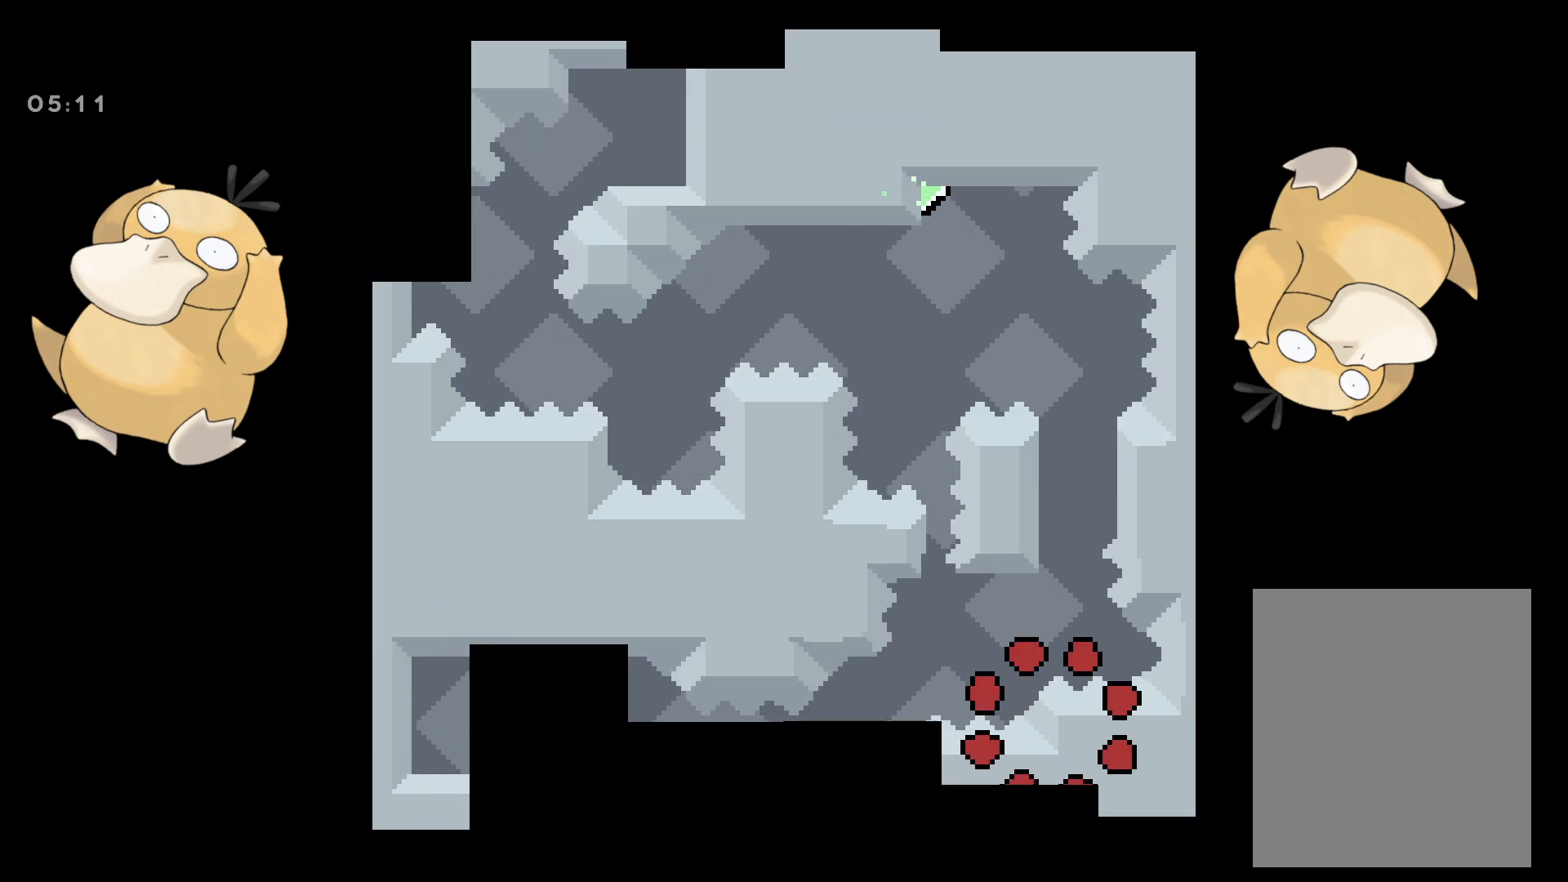
{"buttons": [], "left_stick": "center", "right_stick": "center", "events": []}
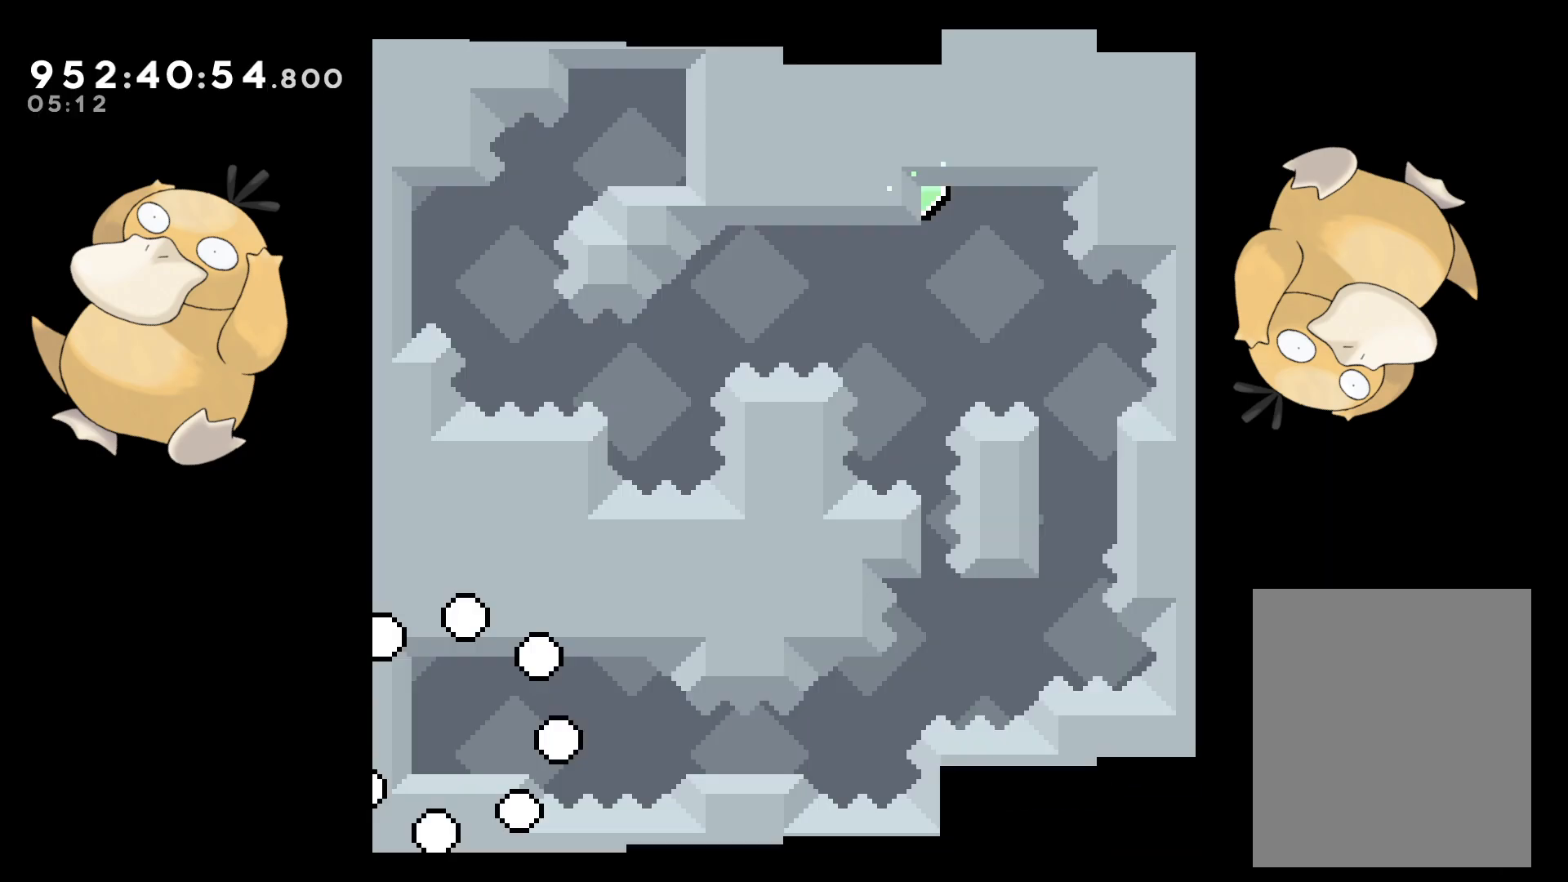
{"buttons": ["B", "Y", "DPAD_DOWN", "DPAD_RIGHT"], "left_stick": "center", "right_stick": "center", "events": [[400, "DPAD_DOWN", "down"], [433, "DPAD_RIGHT", "down"], [450, "Y", "down"], [500, "B", "down"]]}
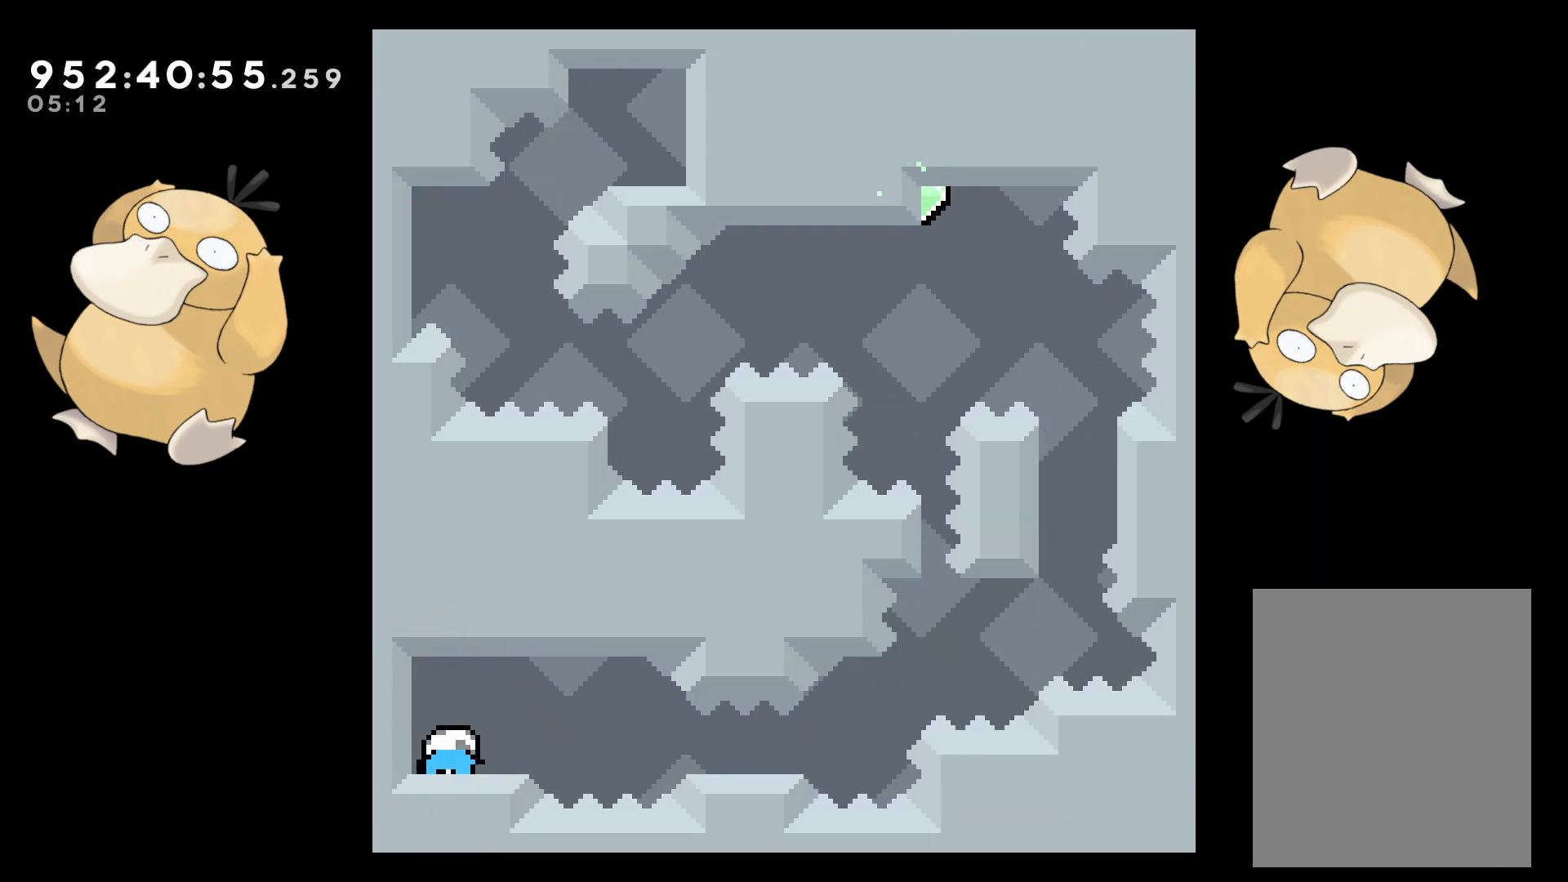
{"buttons": ["B", "Y", "L2", "DPAD_UP"], "left_stick": "center", "right_stick": "left", "events": [[17, "Y", "up"], [50, "B", "up"], [167, "L2", "down"], [200, "B", "down"], [367, "DPAD_DOWN", "up"], [400, "DPAD_RIGHT", "up"], [467, "DPAD_UP", "down"], [483, "Y", "down"], [500, "right_stick", "left"]]}
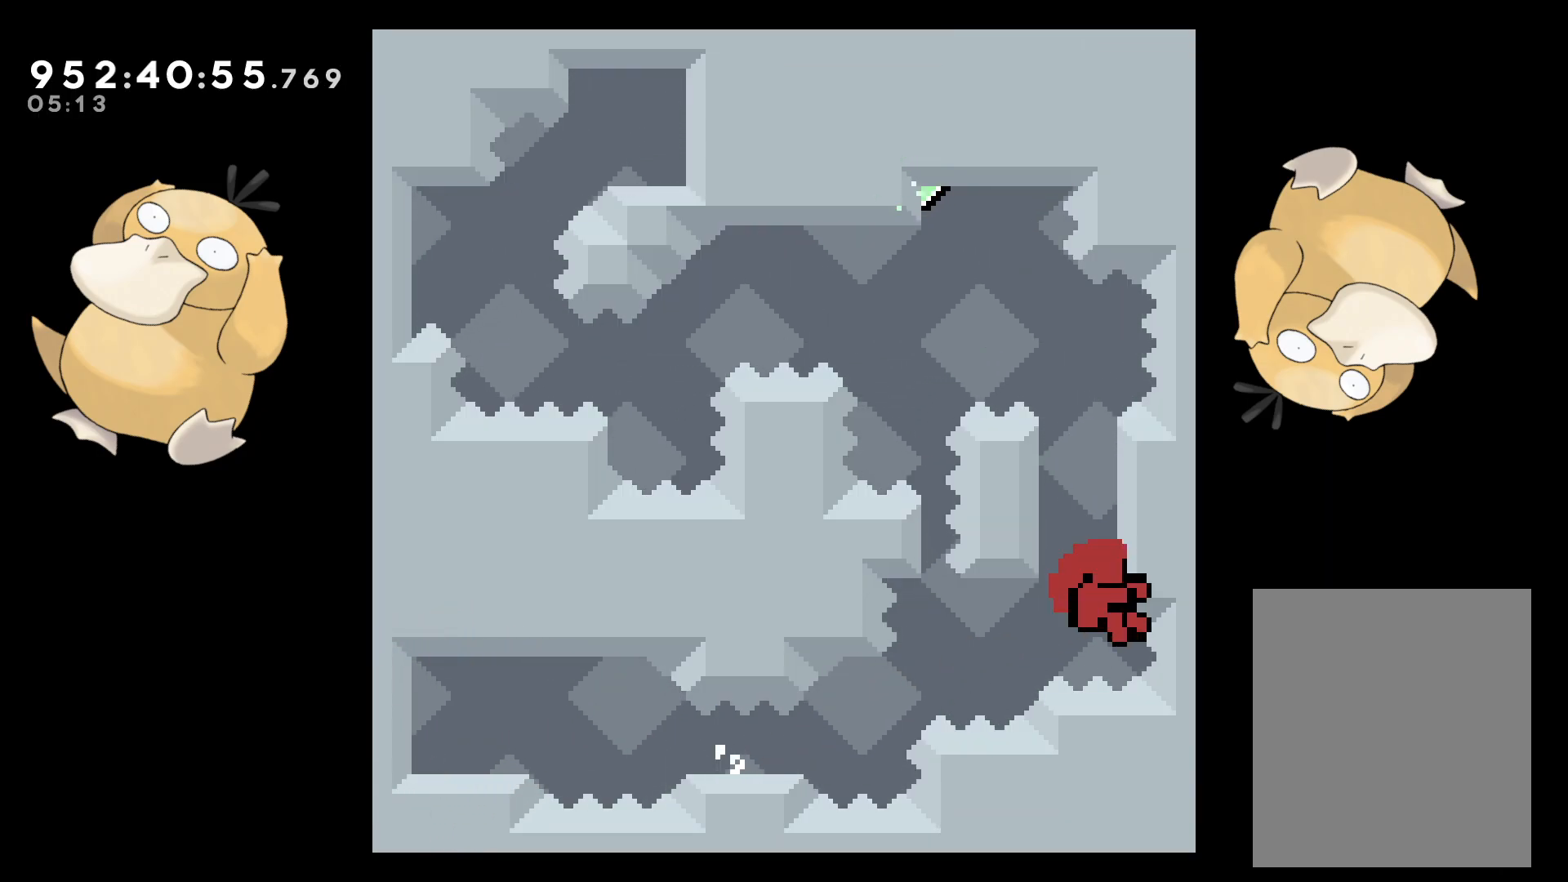
{"buttons": [], "left_stick": "center", "right_stick": "center", "events": [[33, "B", "up"], [67, "right_stick", "center"], [150, "DPAD_UP", "up"], [150, "L2", "up"], [150, "Y", "up"], [333, "A", "down"], [467, "A", "up"]]}
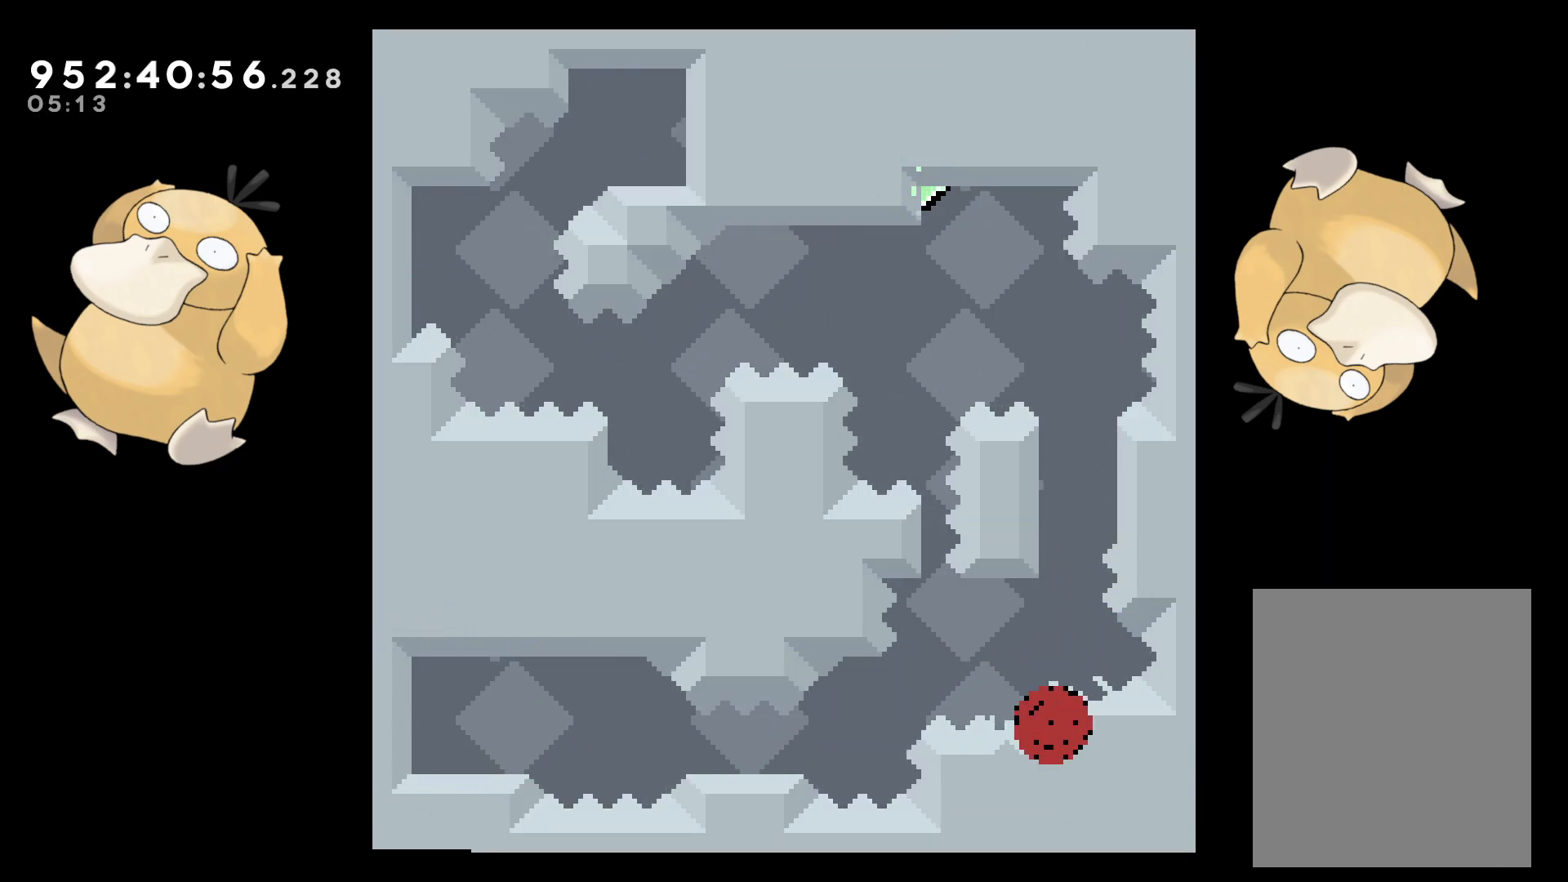
{"buttons": [], "left_stick": "center", "right_stick": "center", "events": []}
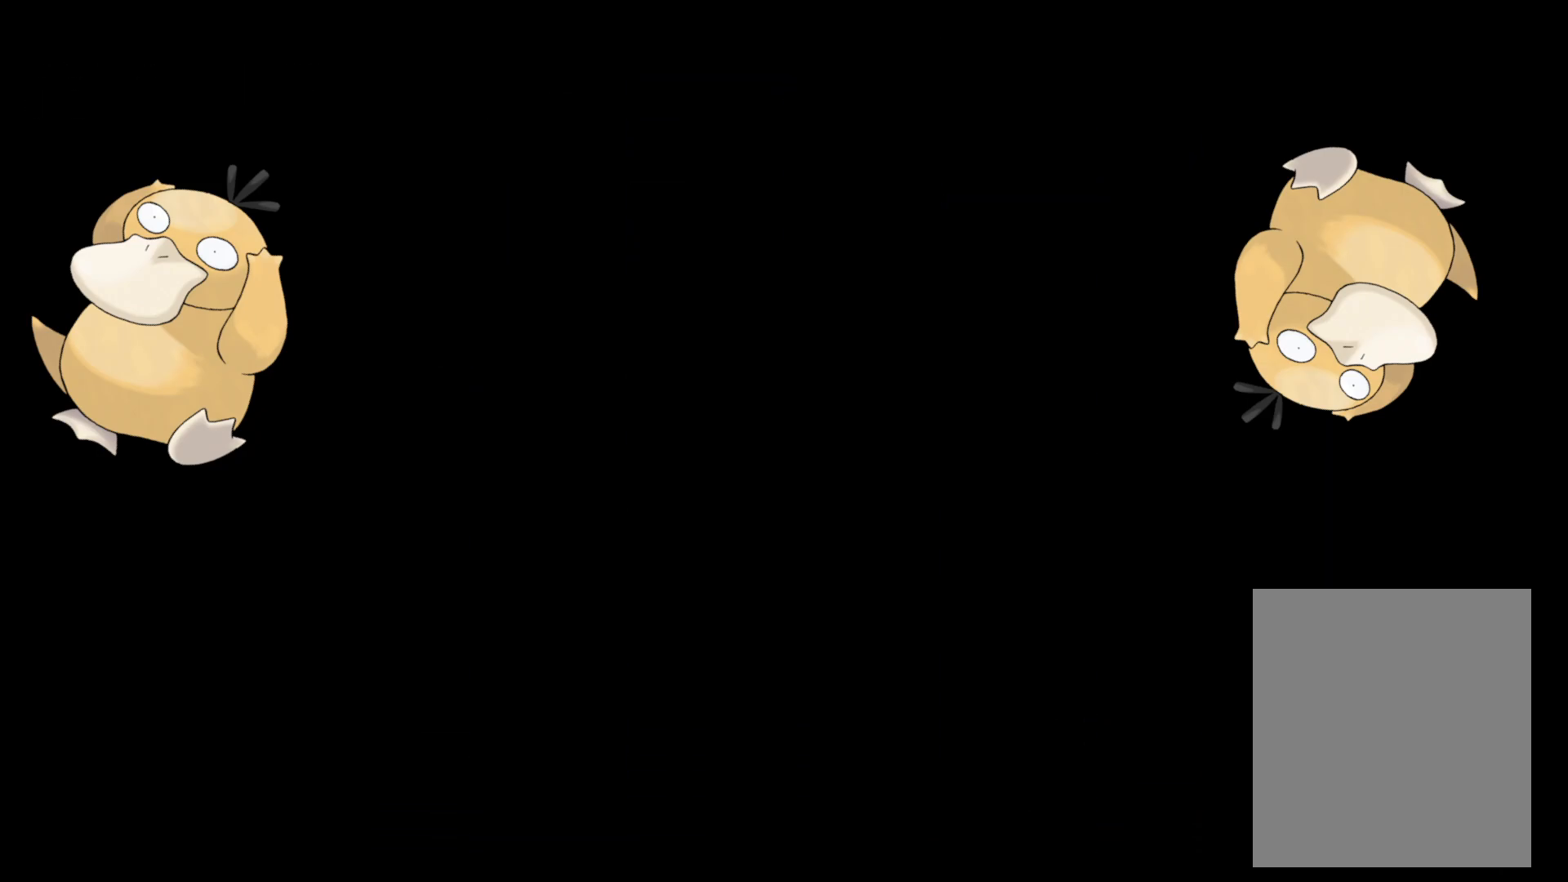
{"buttons": ["DPAD_DOWN", "DPAD_RIGHT"], "left_stick": "center", "right_stick": "center", "events": [[367, "DPAD_DOWN", "down"], [433, "DPAD_RIGHT", "down"]]}
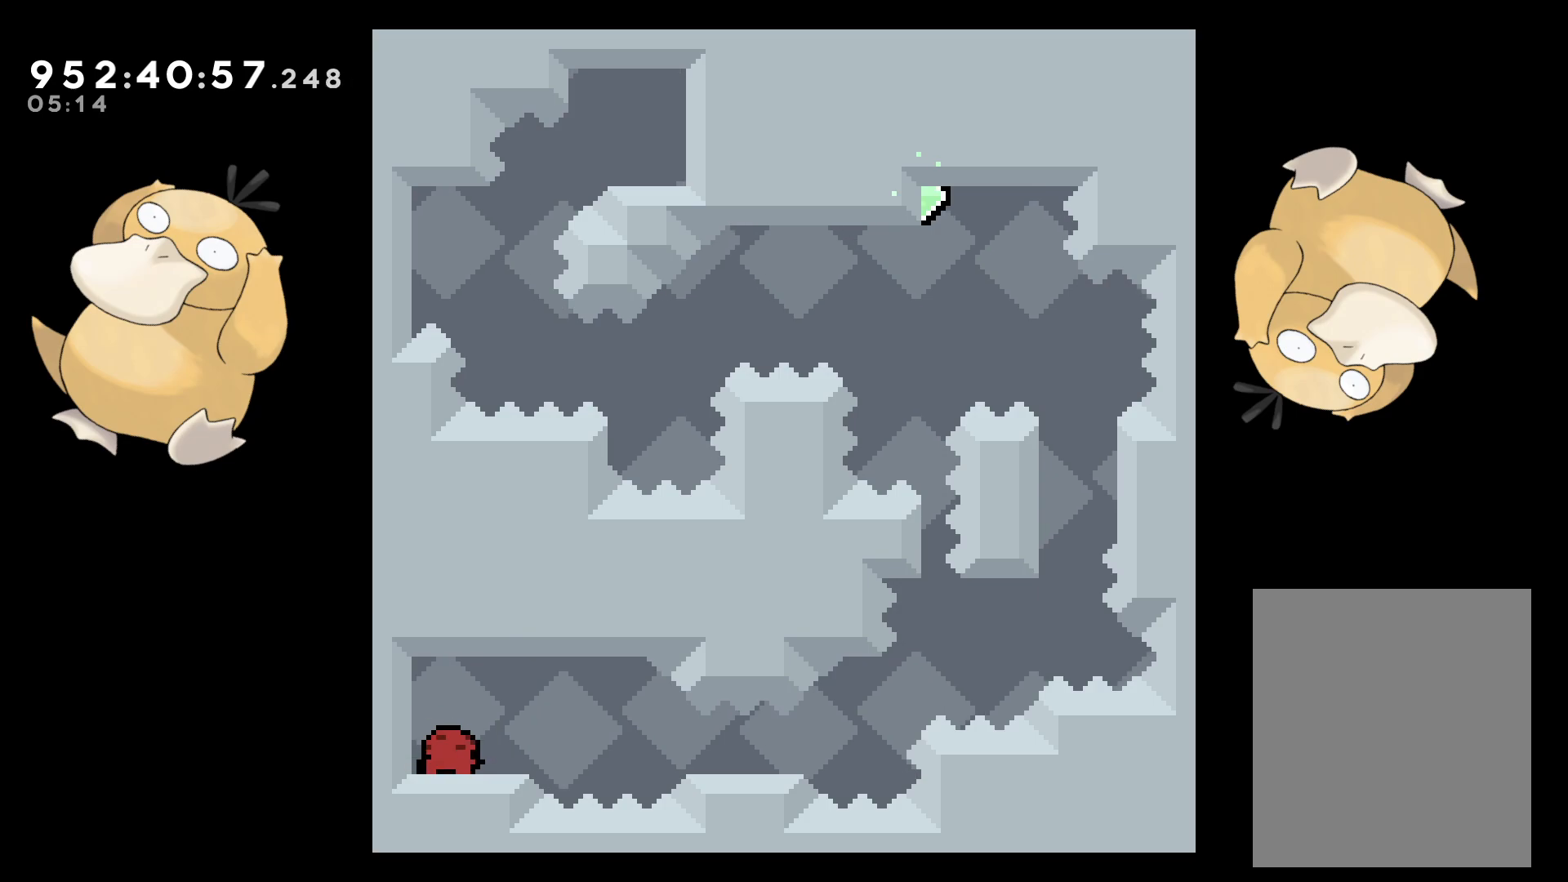
{"buttons": ["B", "L2", "DPAD_DOWN", "DPAD_RIGHT"], "left_stick": "center", "right_stick": "center", "events": [[67, "Y", "down"], [117, "B", "down"], [150, "Y", "up"], [167, "B", "up"], [250, "L2", "down"], [317, "B", "down"]]}
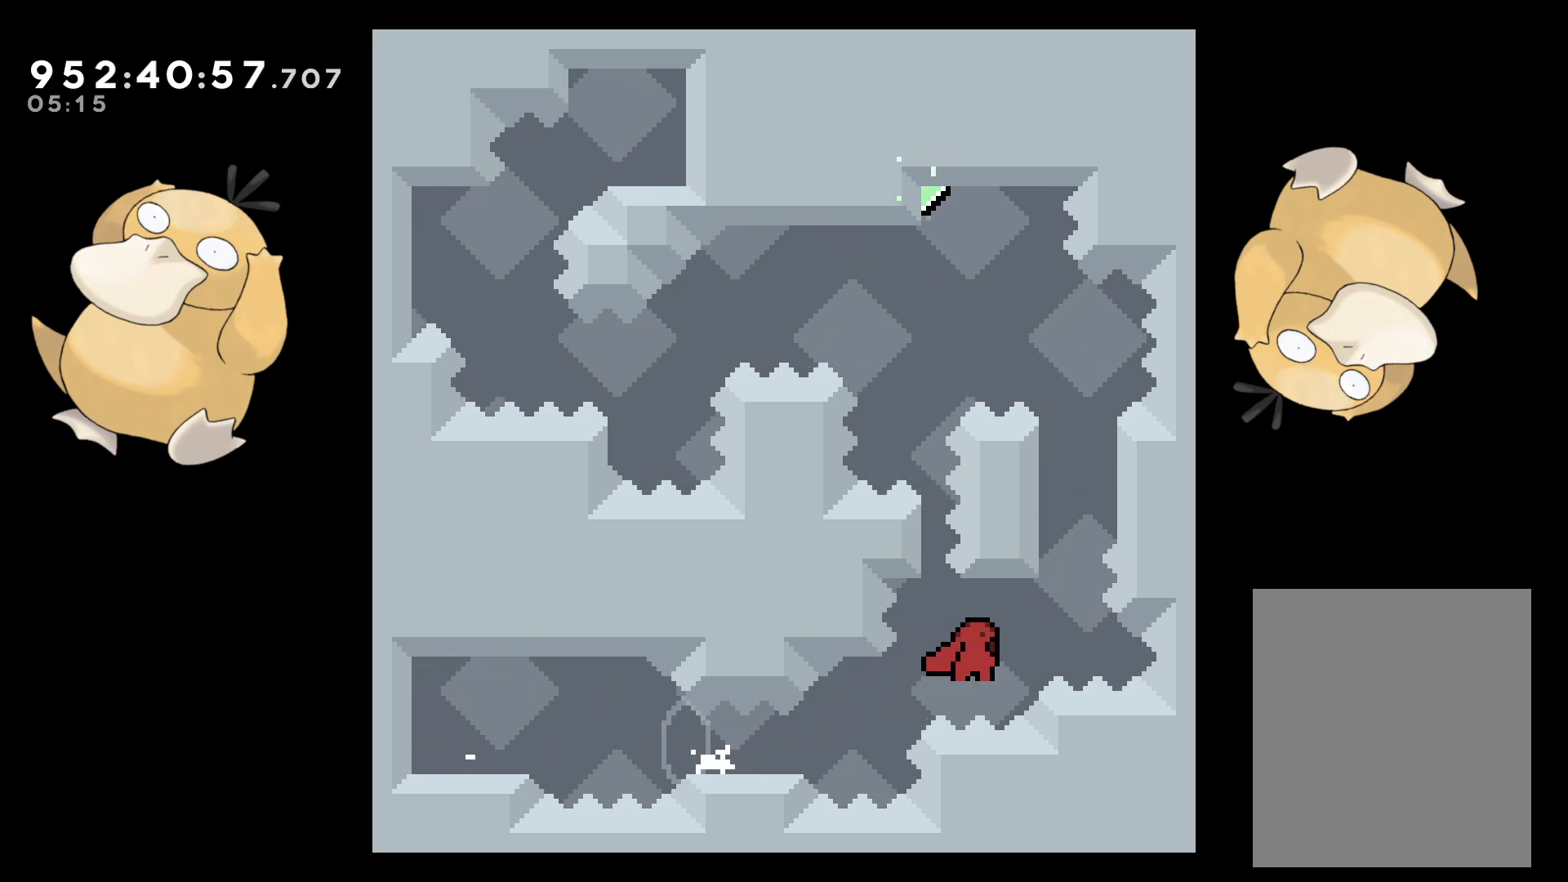
{"buttons": ["A"], "left_stick": "center", "right_stick": "center", "events": [[83, "DPAD_DOWN", "up"], [100, "DPAD_RIGHT", "up"], [100, "DPAD_UP", "down"], [117, "Y", "down"], [133, "right_stick", "left"], [167, "B", "up"], [217, "right_stick", "center"], [267, "DPAD_UP", "up"], [283, "Y", "up"], [333, "L2", "up"], [433, "A", "down"]]}
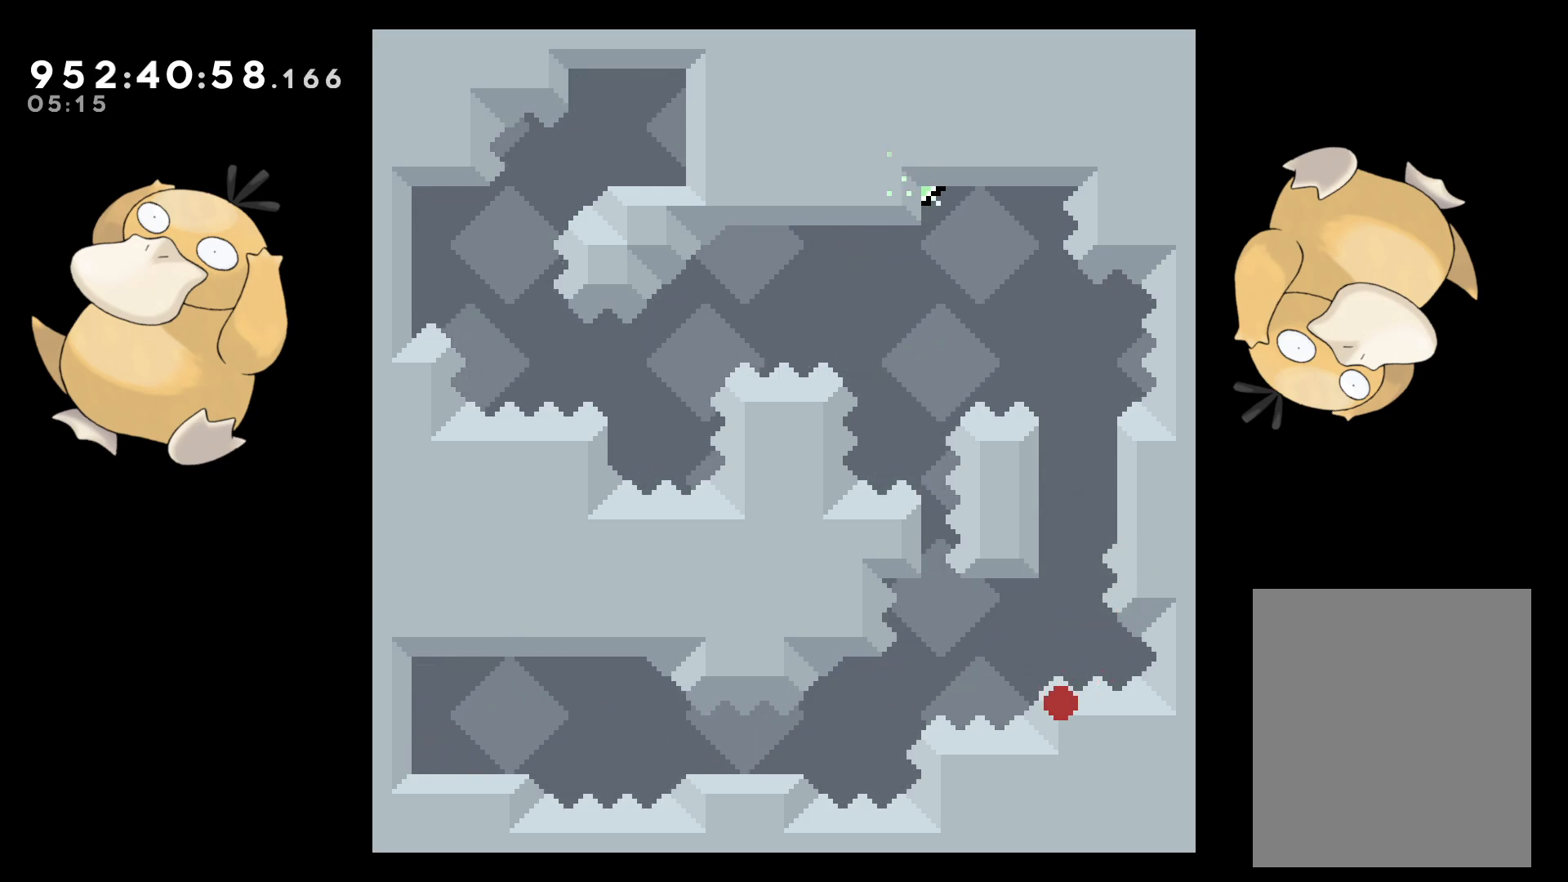
{"buttons": [], "left_stick": "center", "right_stick": "center", "events": [[33, "A", "up"], [133, "A", "down"], [217, "A", "up"]]}
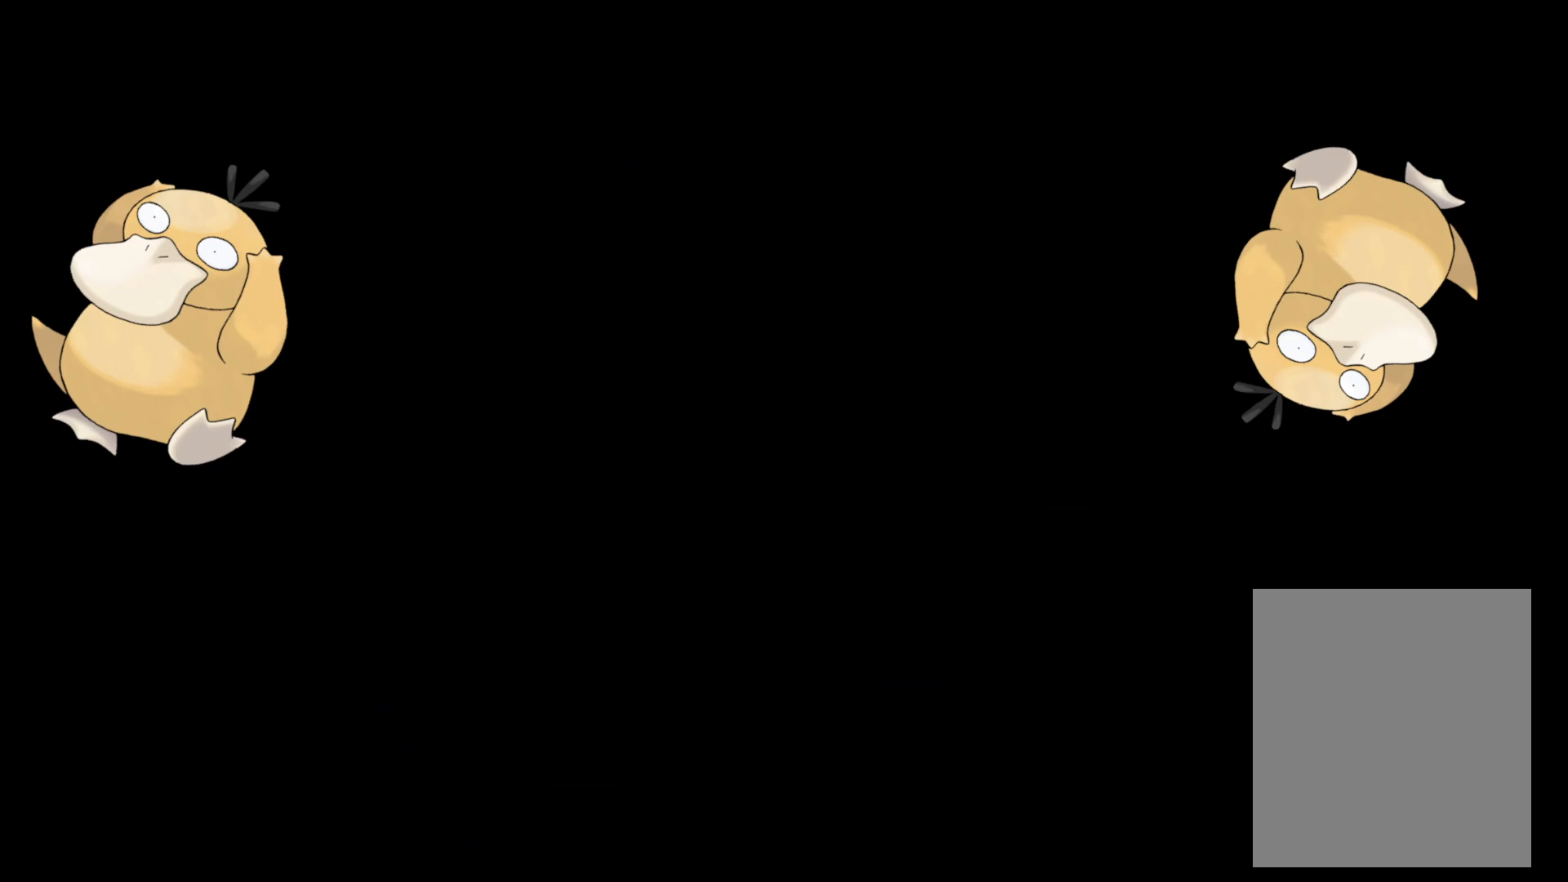
{"buttons": [], "left_stick": "center", "right_stick": "center", "events": []}
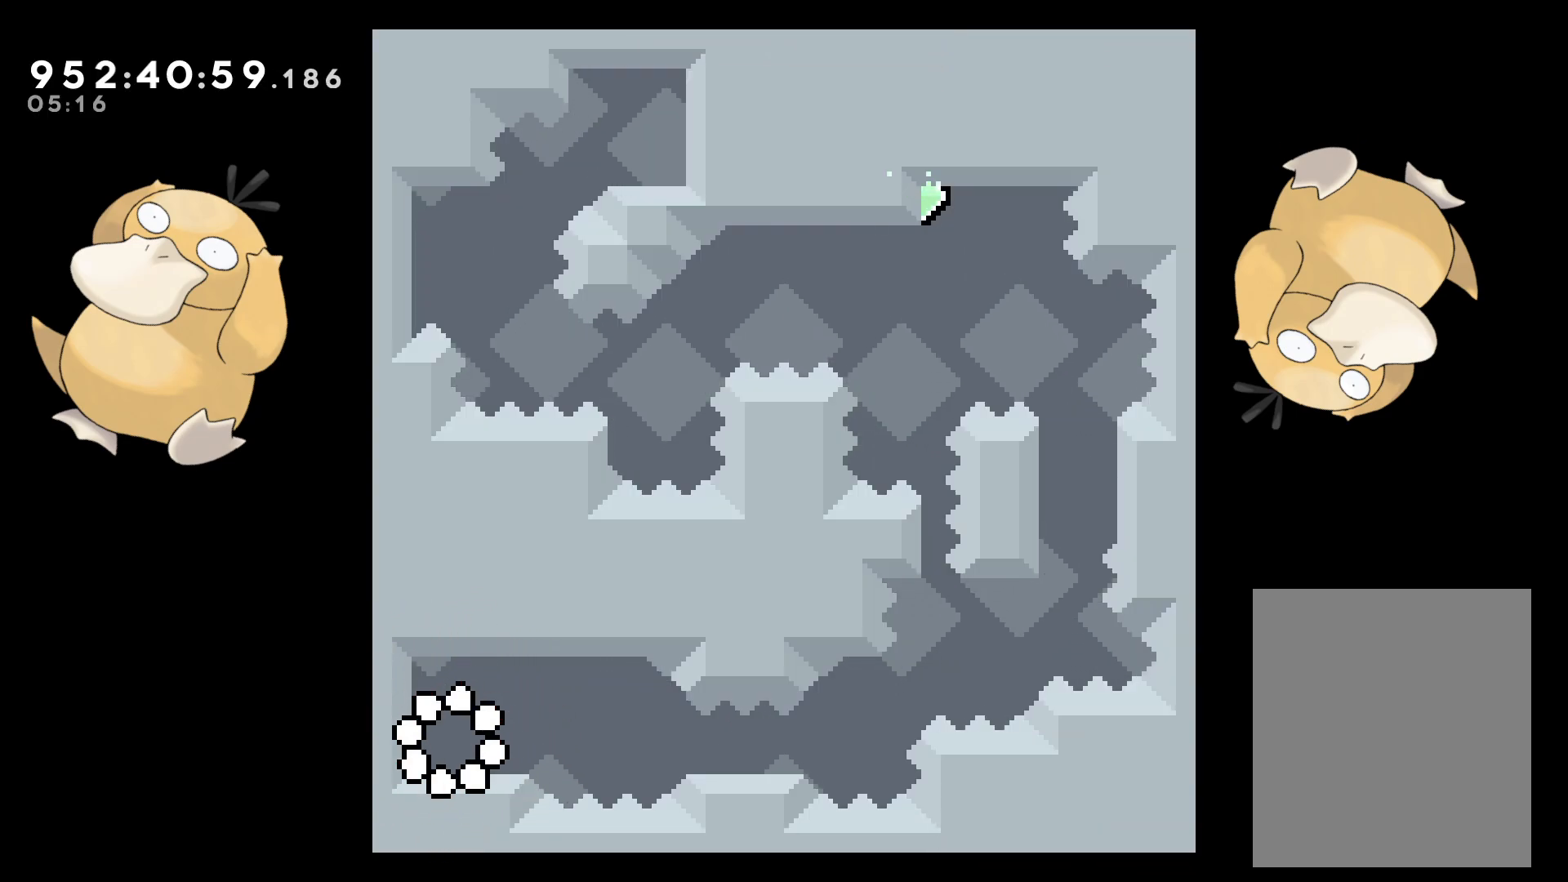
{"buttons": ["B", "DPAD_DOWN", "DPAD_RIGHT"], "left_stick": "center", "right_stick": "center", "events": [[83, "DPAD_DOWN", "down"], [117, "DPAD_RIGHT", "down"], [167, "Y", "down"], [217, "B", "down"], [233, "Y", "up"], [267, "B", "up"], [433, "B", "down"]]}
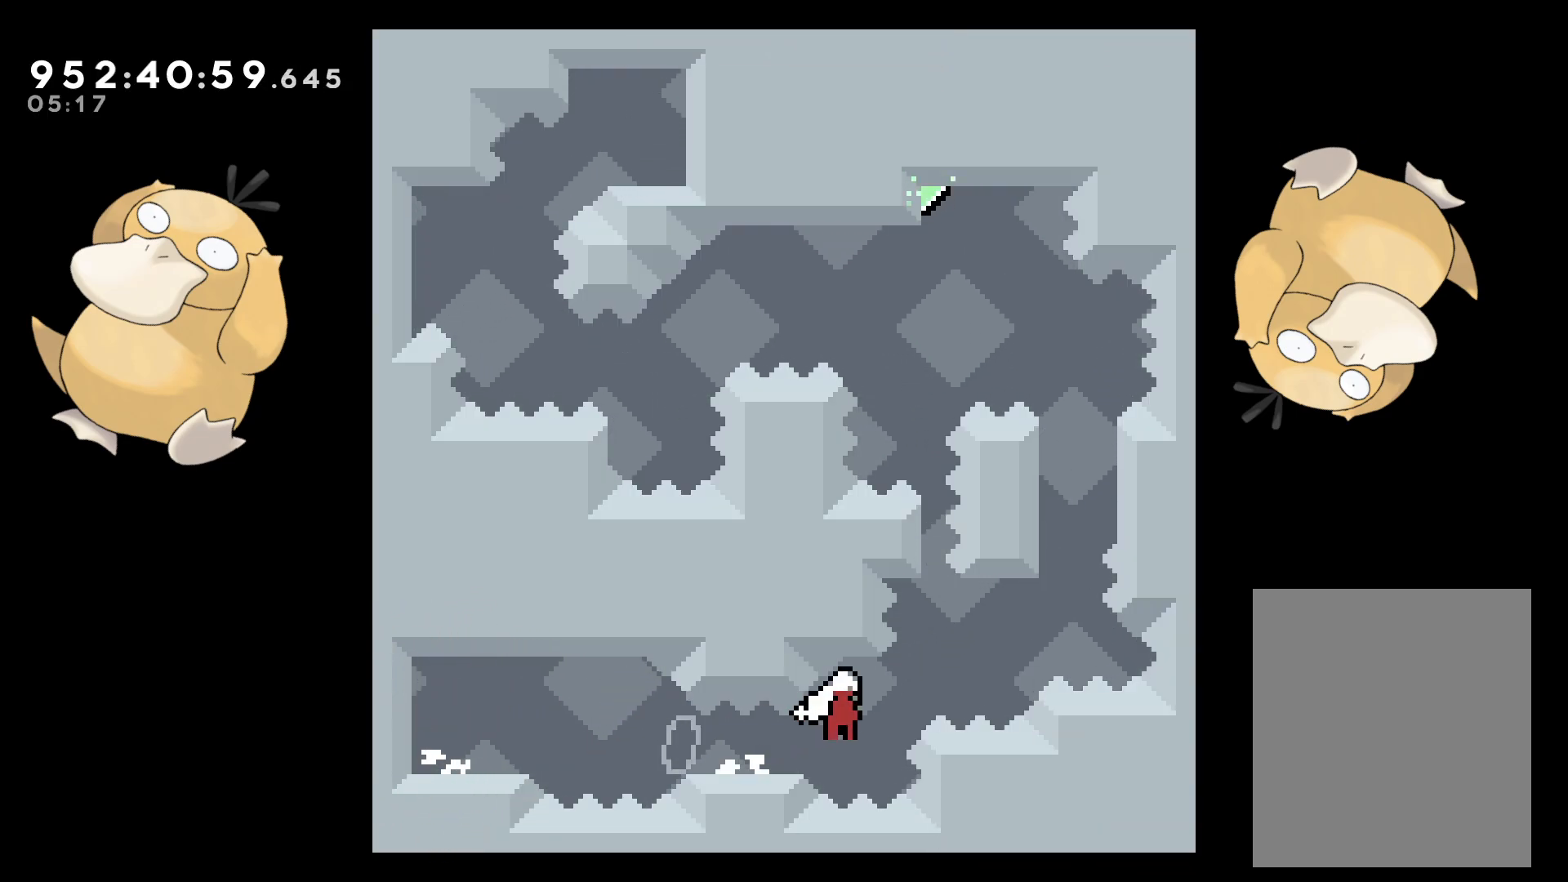
{"buttons": [], "left_stick": "center", "right_stick": "center", "events": [[150, "DPAD_DOWN", "up"], [167, "DPAD_RIGHT", "up"], [167, "DPAD_UP", "down"], [183, "Y", "down"], [233, "B", "up"], [350, "DPAD_UP", "up"], [383, "Y", "up"]]}
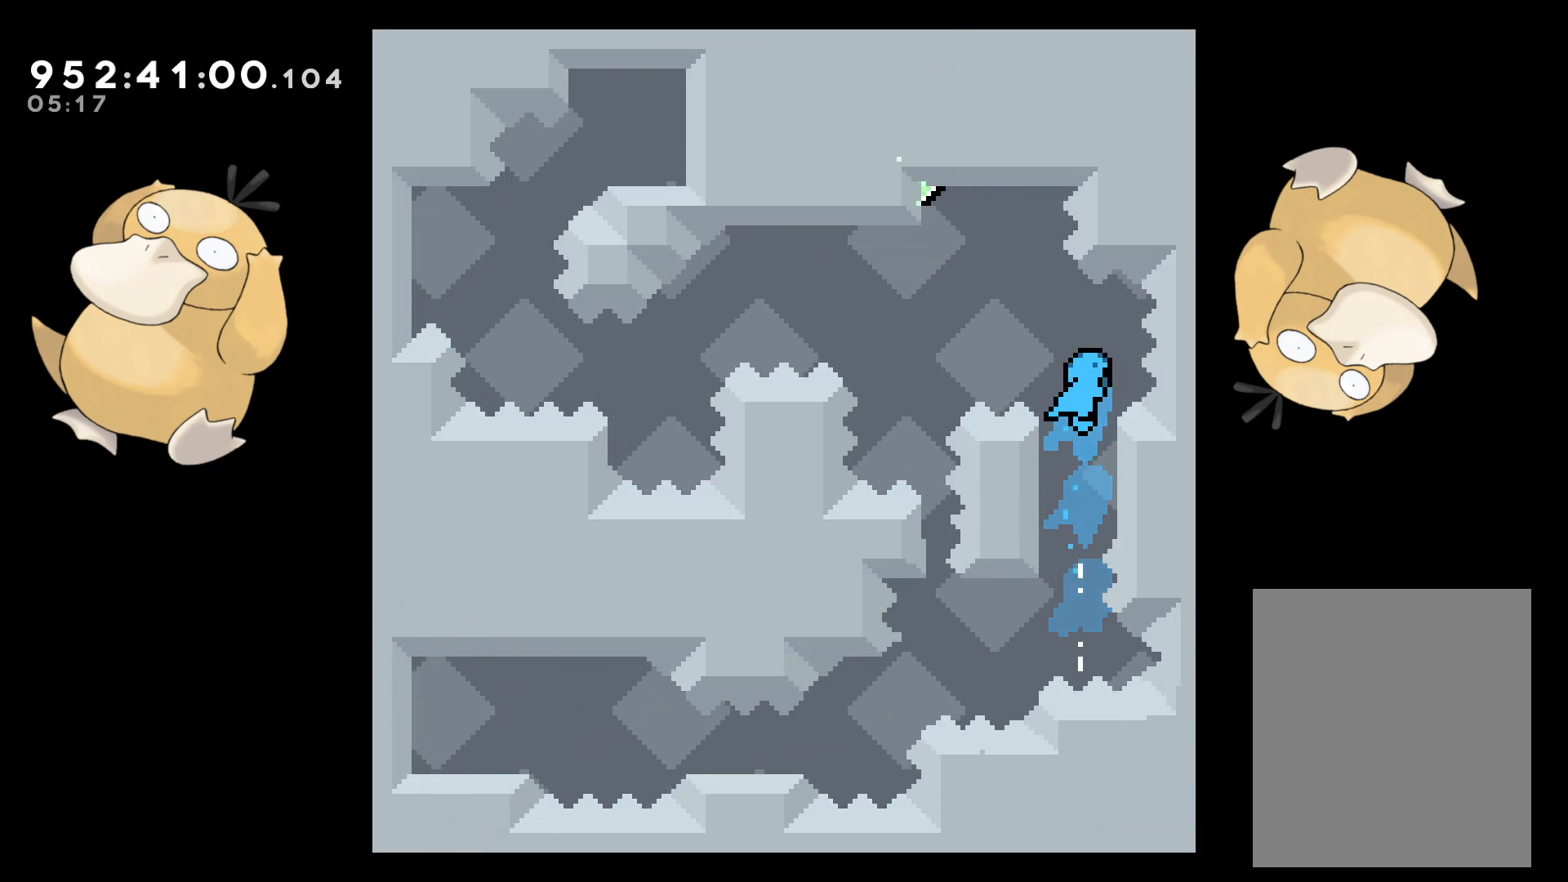
{"buttons": ["L2", "DPAD_UP", "DPAD_LEFT"], "left_stick": "center", "right_stick": "center", "events": [[250, "DPAD_LEFT", "down"], [300, "L2", "down"], [317, "DPAD_UP", "down"]]}
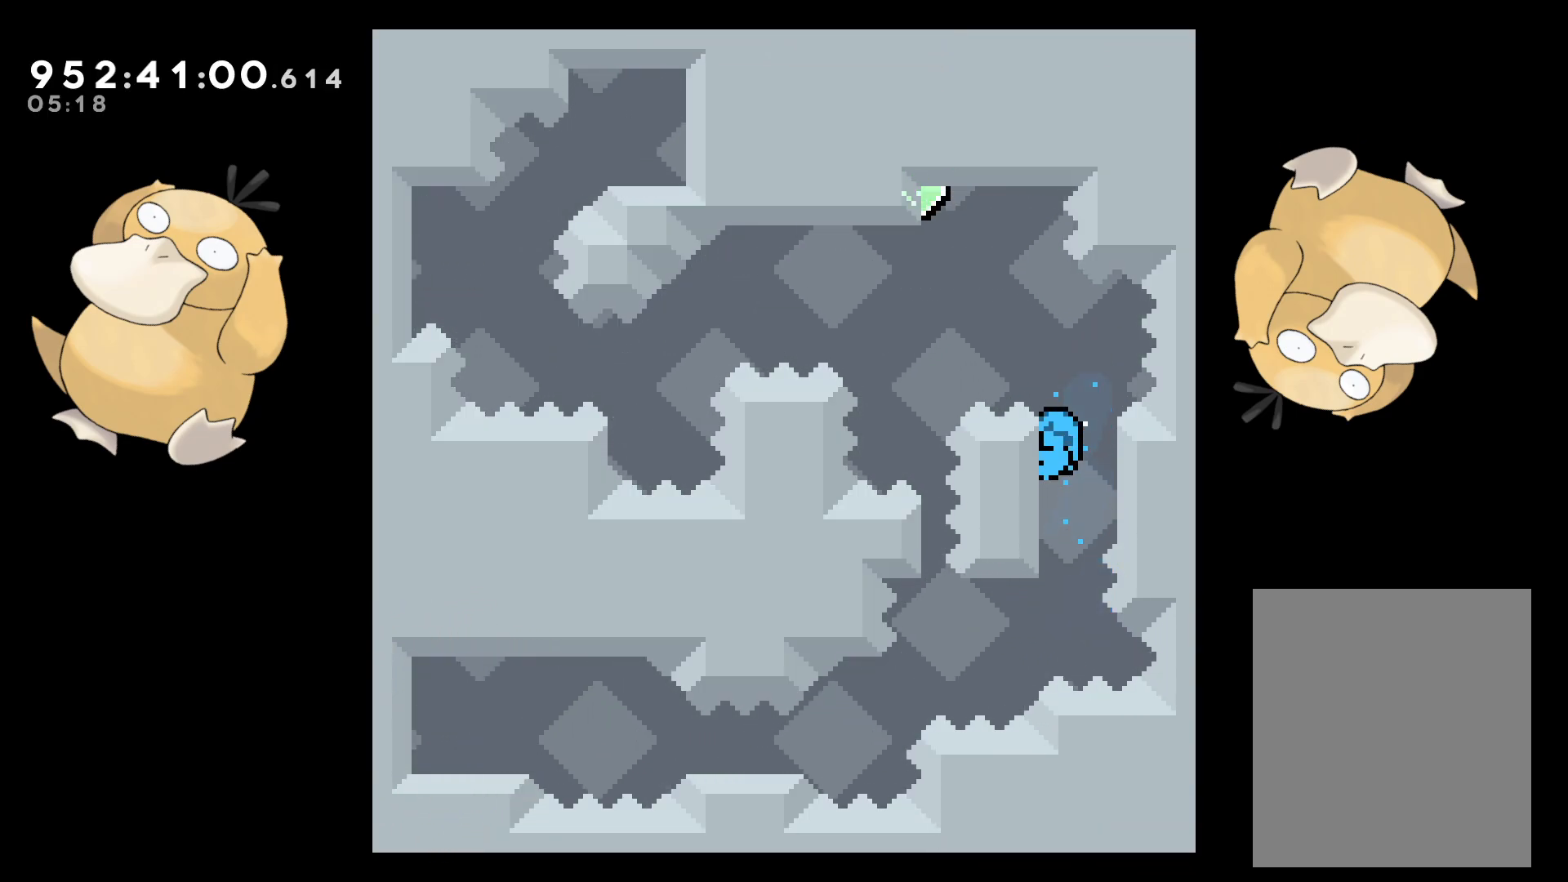
{"buttons": ["L2"], "left_stick": "center", "right_stick": "center", "events": [[233, "DPAD_LEFT", "up"], [317, "DPAD_UP", "up"]]}
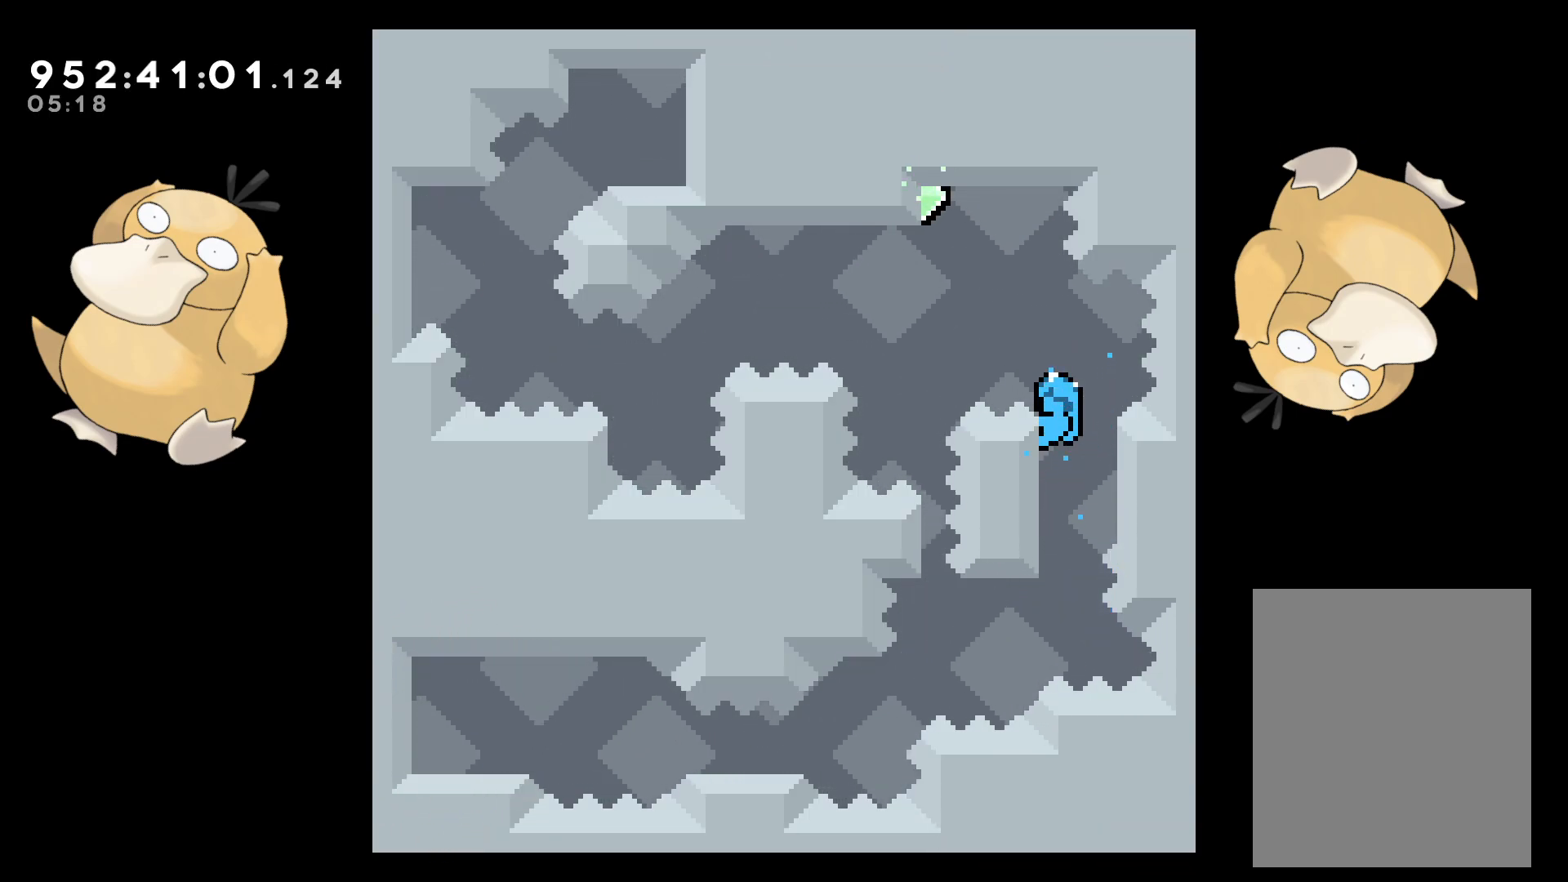
{"buttons": ["L2"], "left_stick": "center", "right_stick": "center", "events": []}
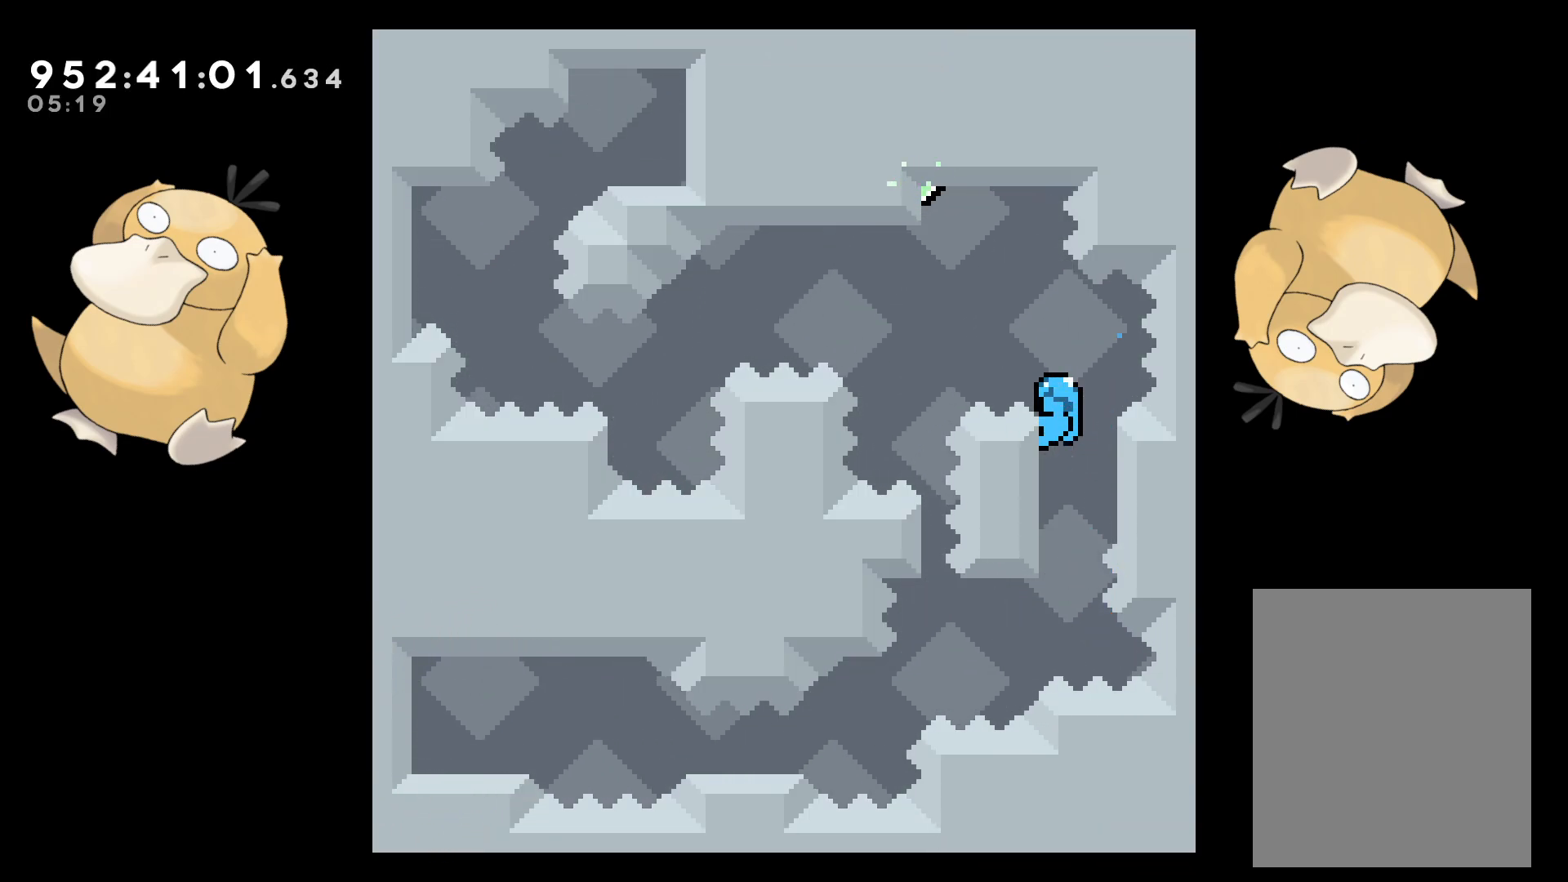
{"buttons": ["L2"], "left_stick": "center", "right_stick": "center", "events": []}
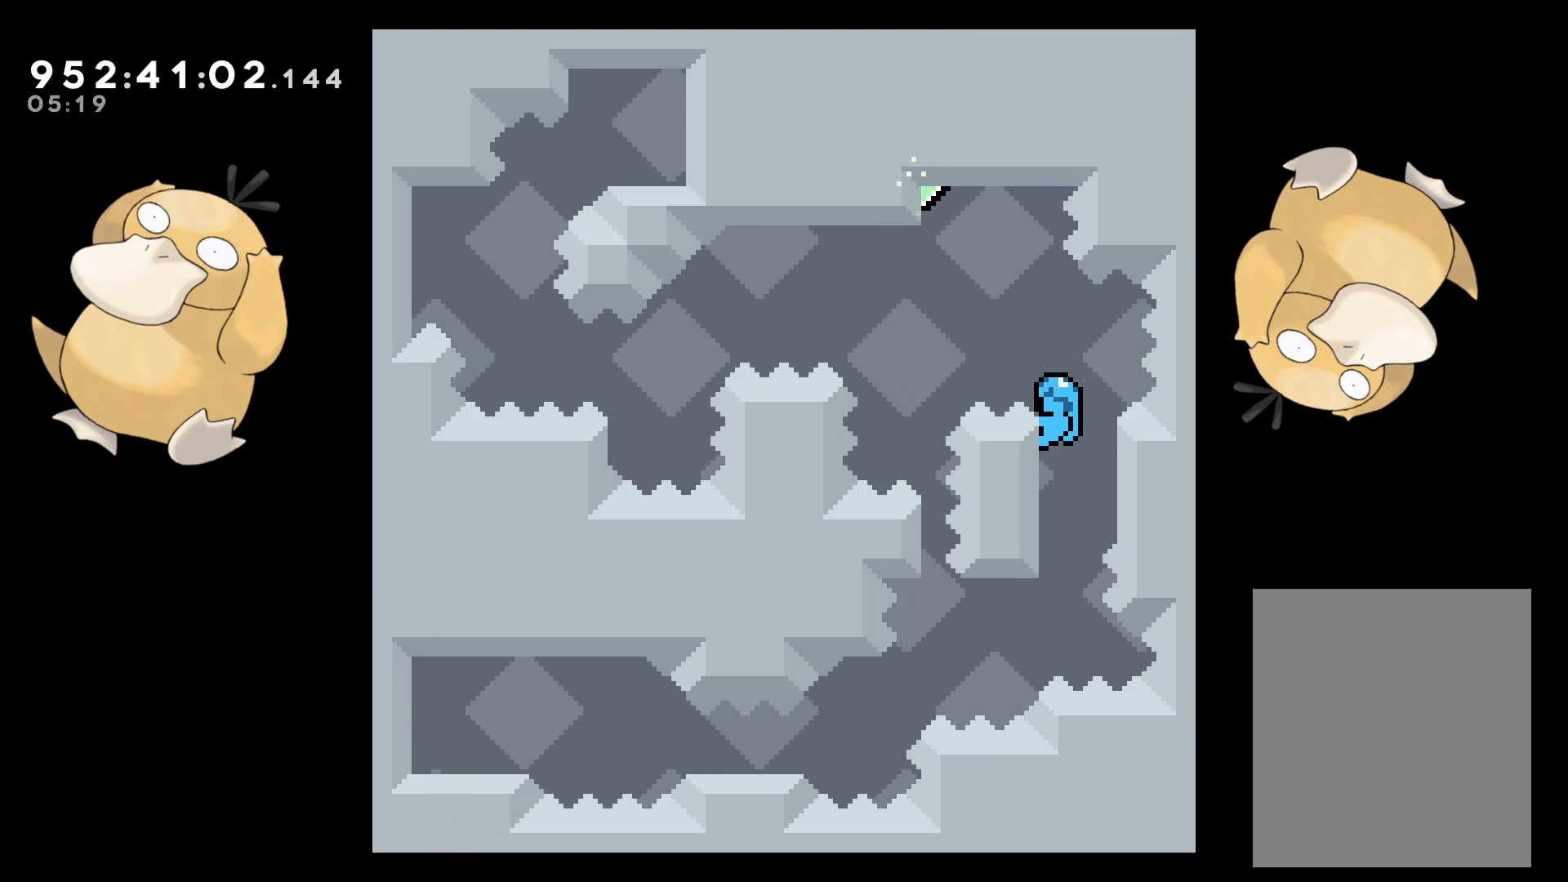
{"buttons": ["B", "L2", "R2", "DPAD_LEFT"], "left_stick": "center", "right_stick": "center", "events": [[167, "B", "down"], [417, "DPAD_LEFT", "down"], [417, "R2", "down"]]}
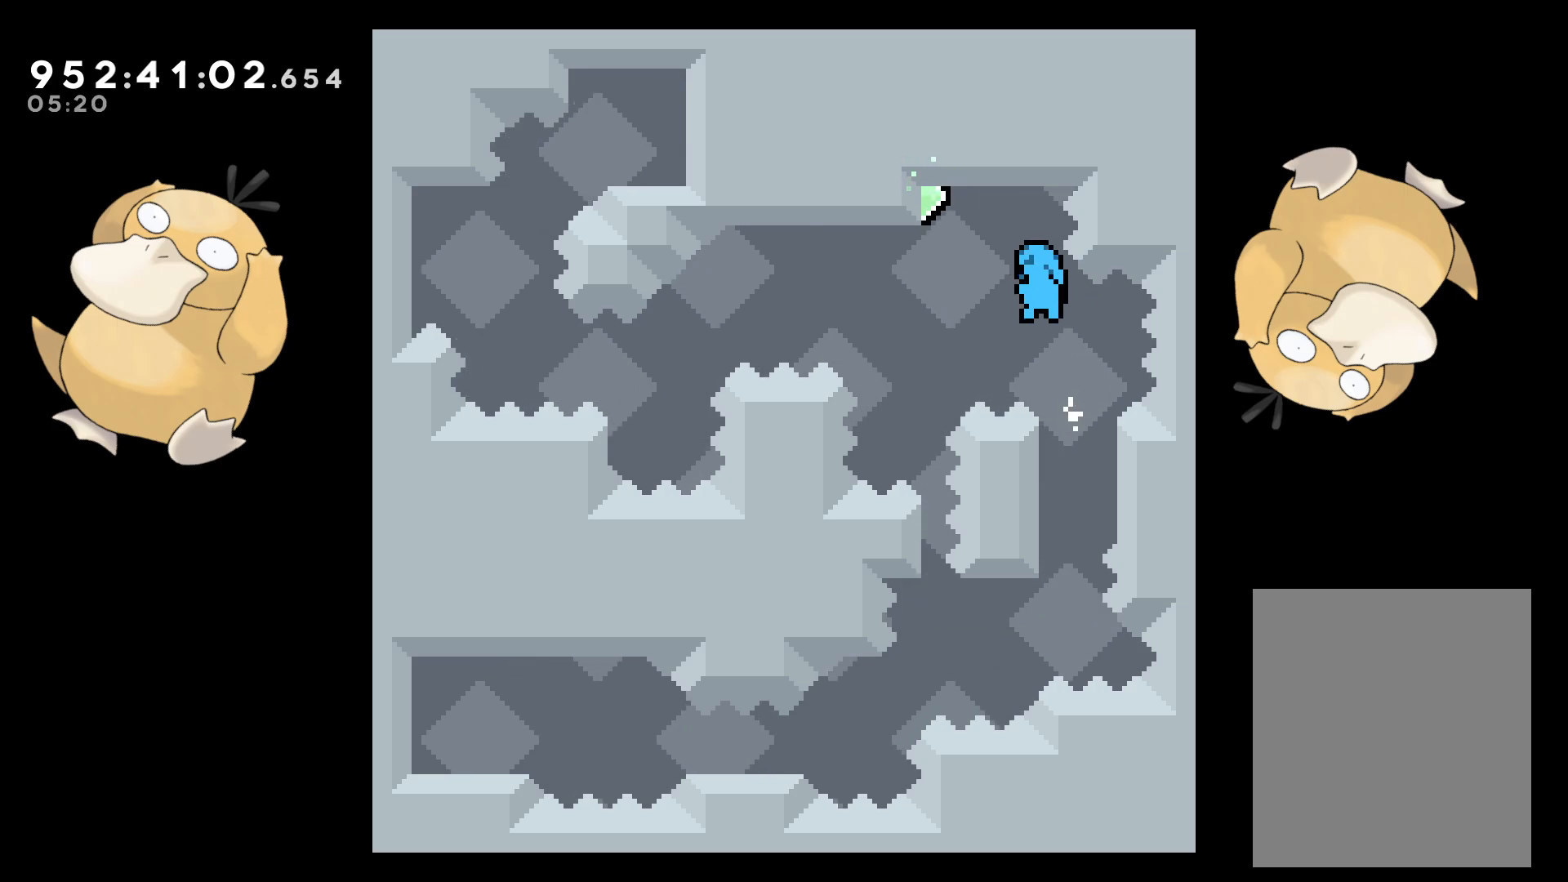
{"buttons": ["A"], "left_stick": "center", "right_stick": "center", "events": [[150, "DPAD_LEFT", "up"], [217, "R2", "up"], [267, "B", "up"], [317, "A", "down"], [367, "L2", "up"], [383, "A", "up"], [467, "A", "down"]]}
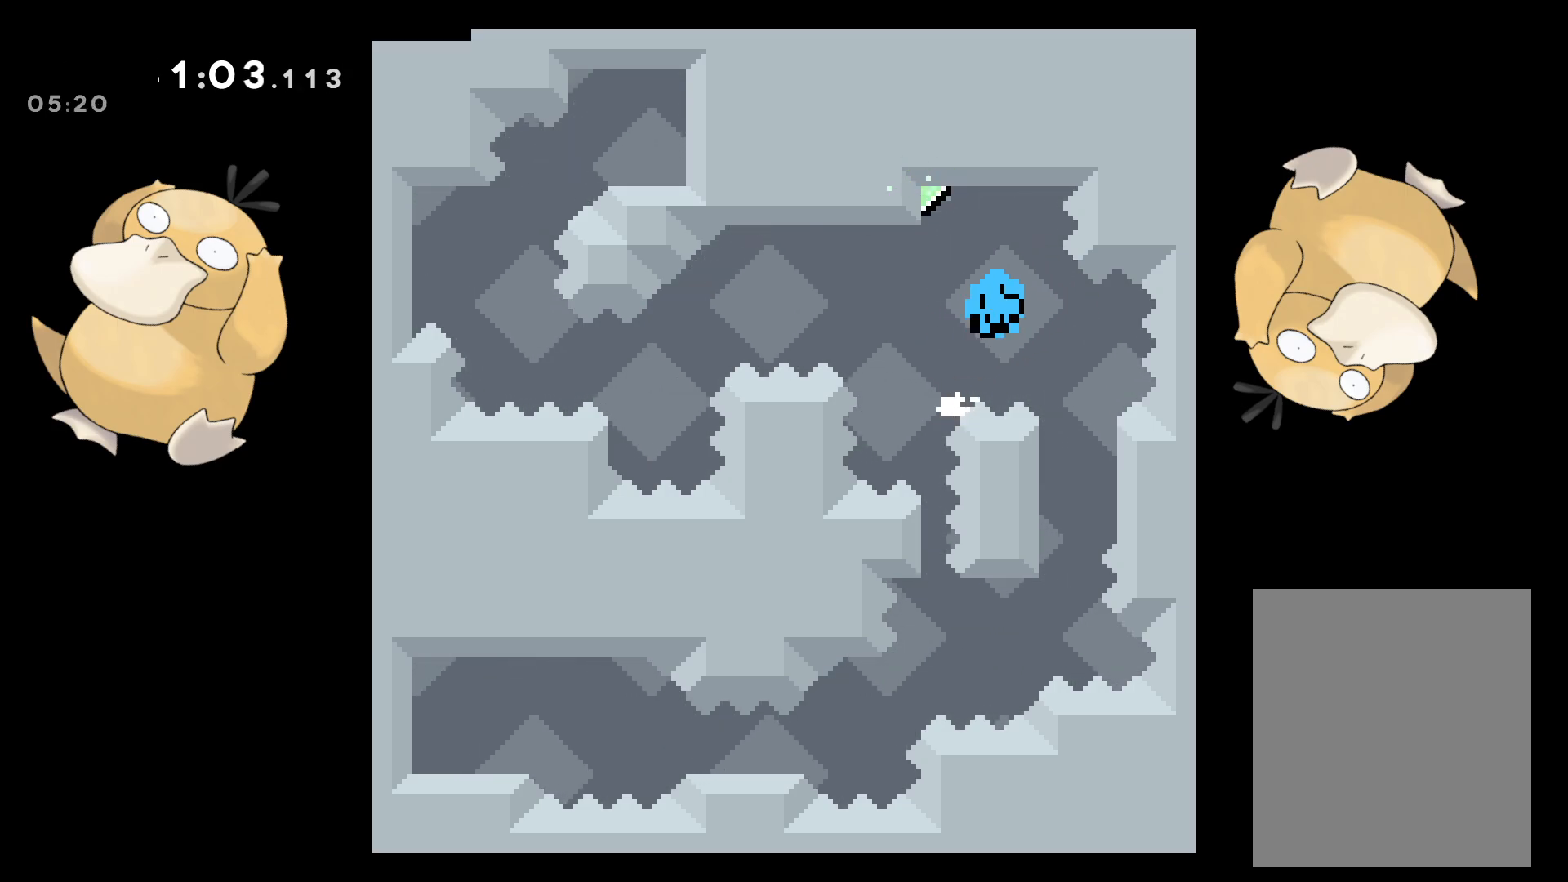
{"buttons": [], "left_stick": "center", "right_stick": "center", "events": [[17, "A", "up"], [117, "A", "down"], [167, "A", "up"]]}
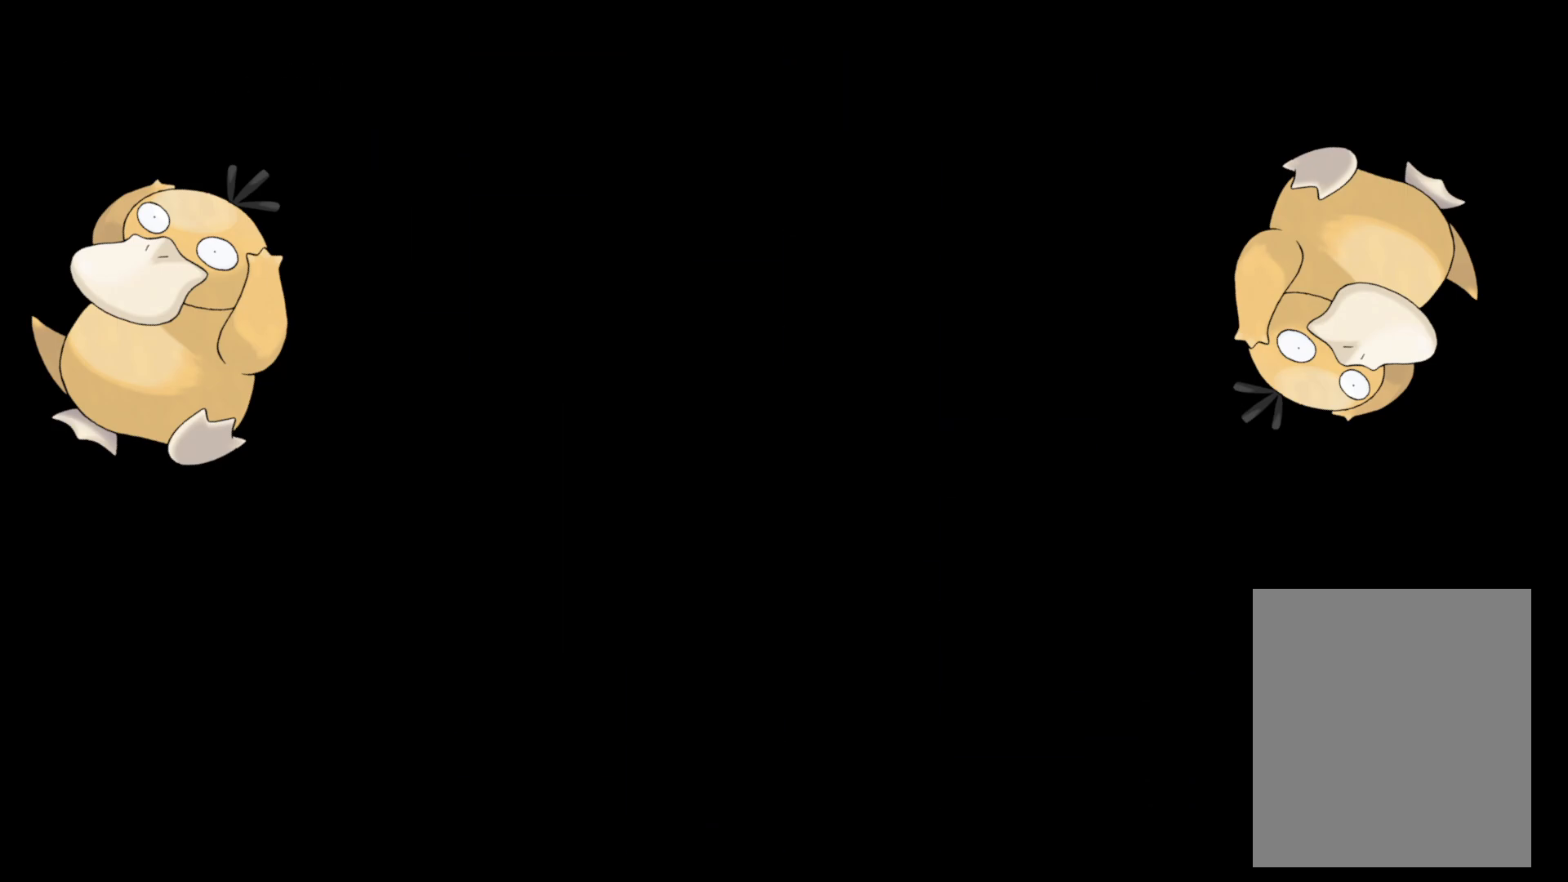
{"buttons": [], "left_stick": "center", "right_stick": "center", "events": []}
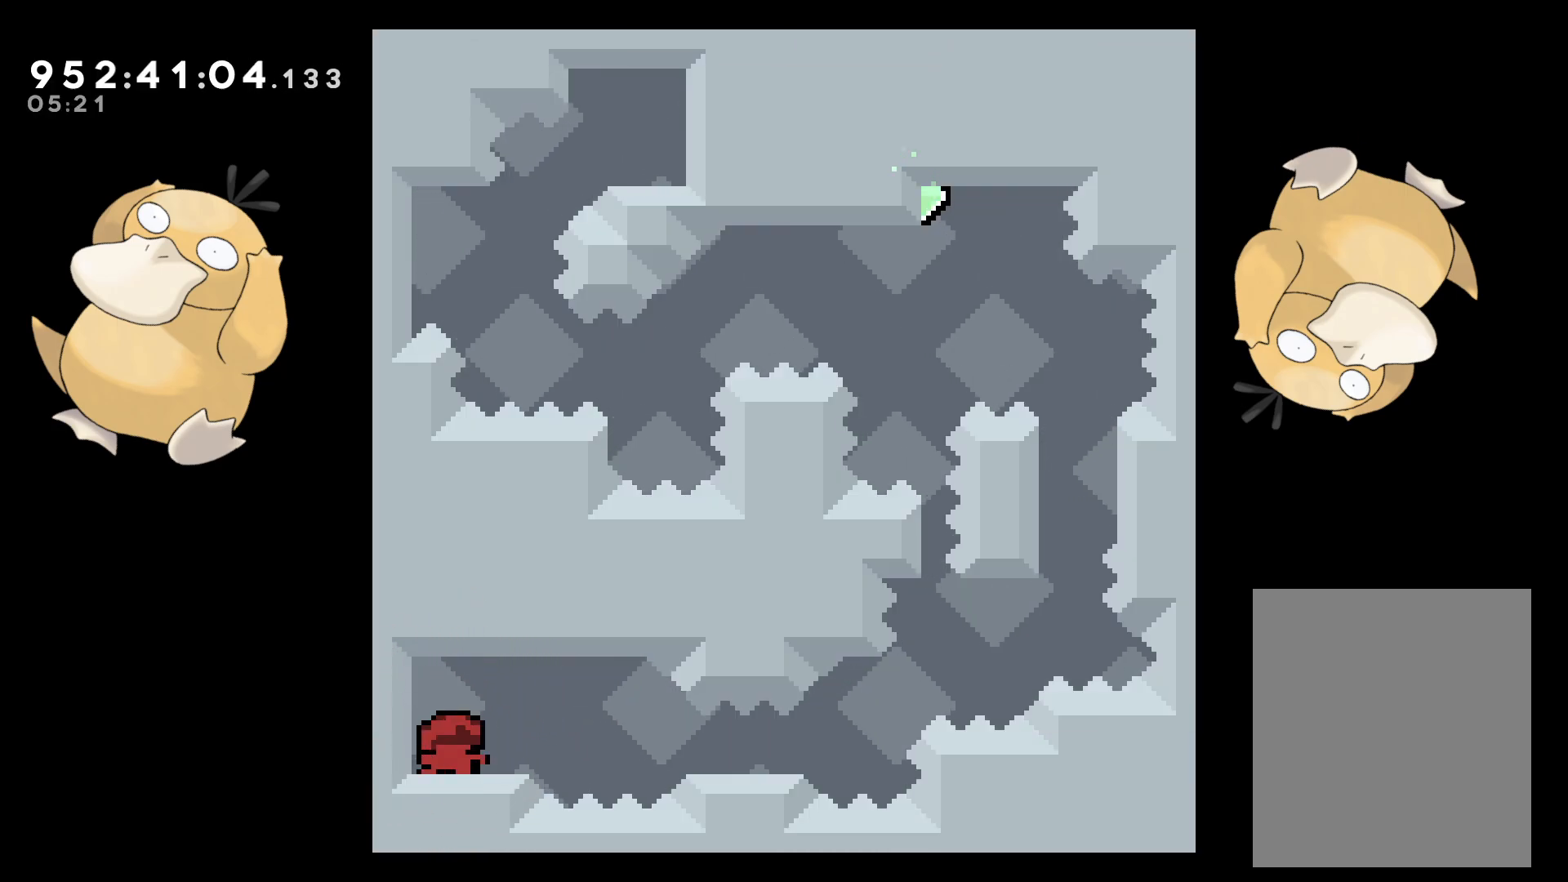
{"buttons": [], "left_stick": "center", "right_stick": "center", "events": []}
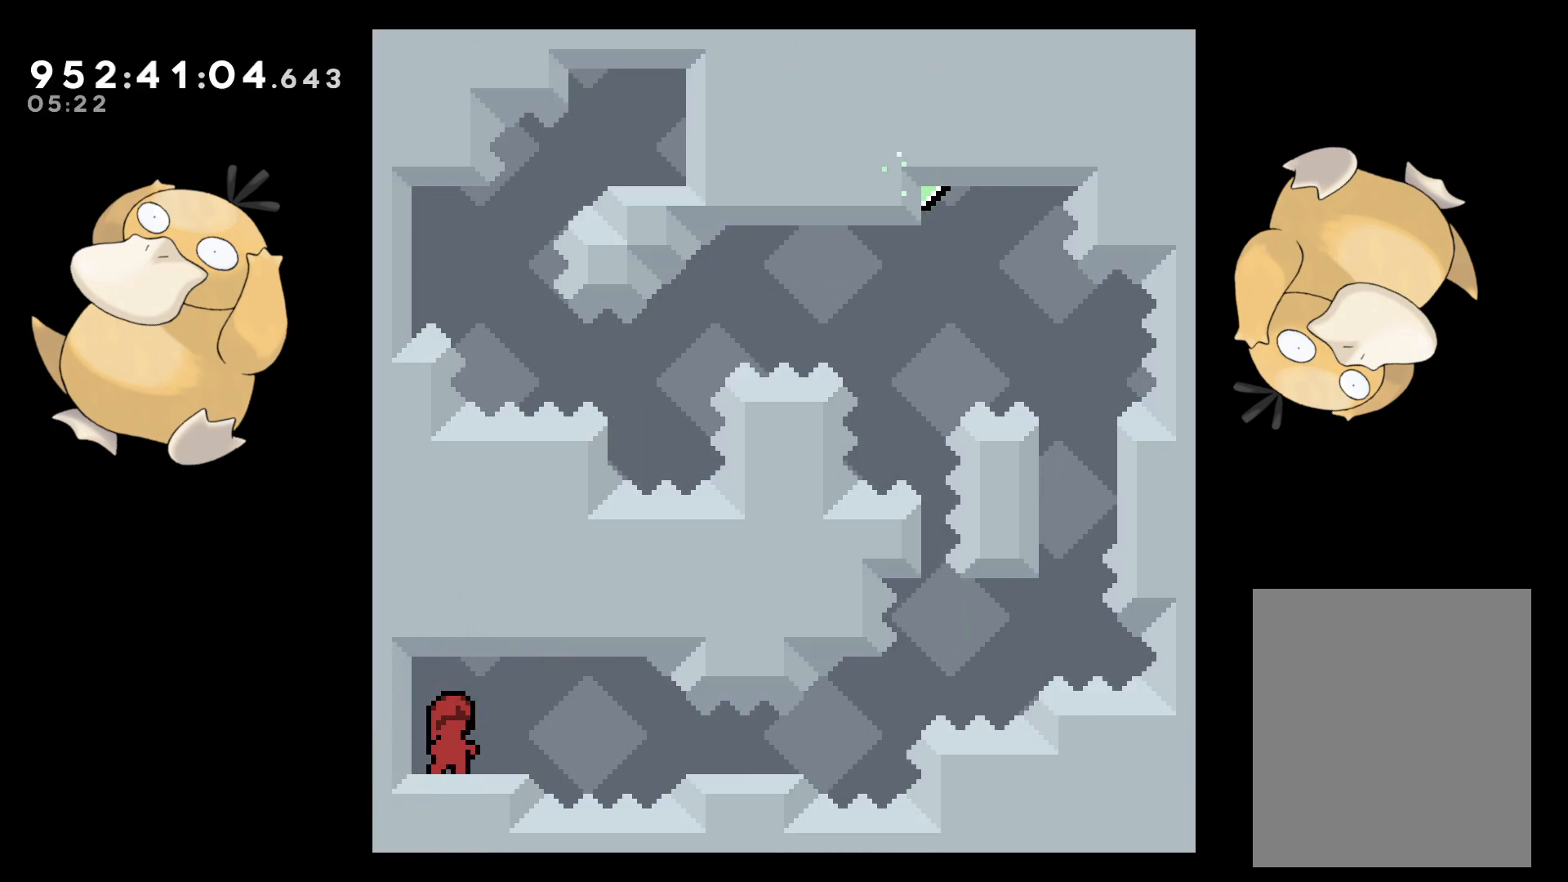
{"buttons": [], "left_stick": "center", "right_stick": "center", "events": []}
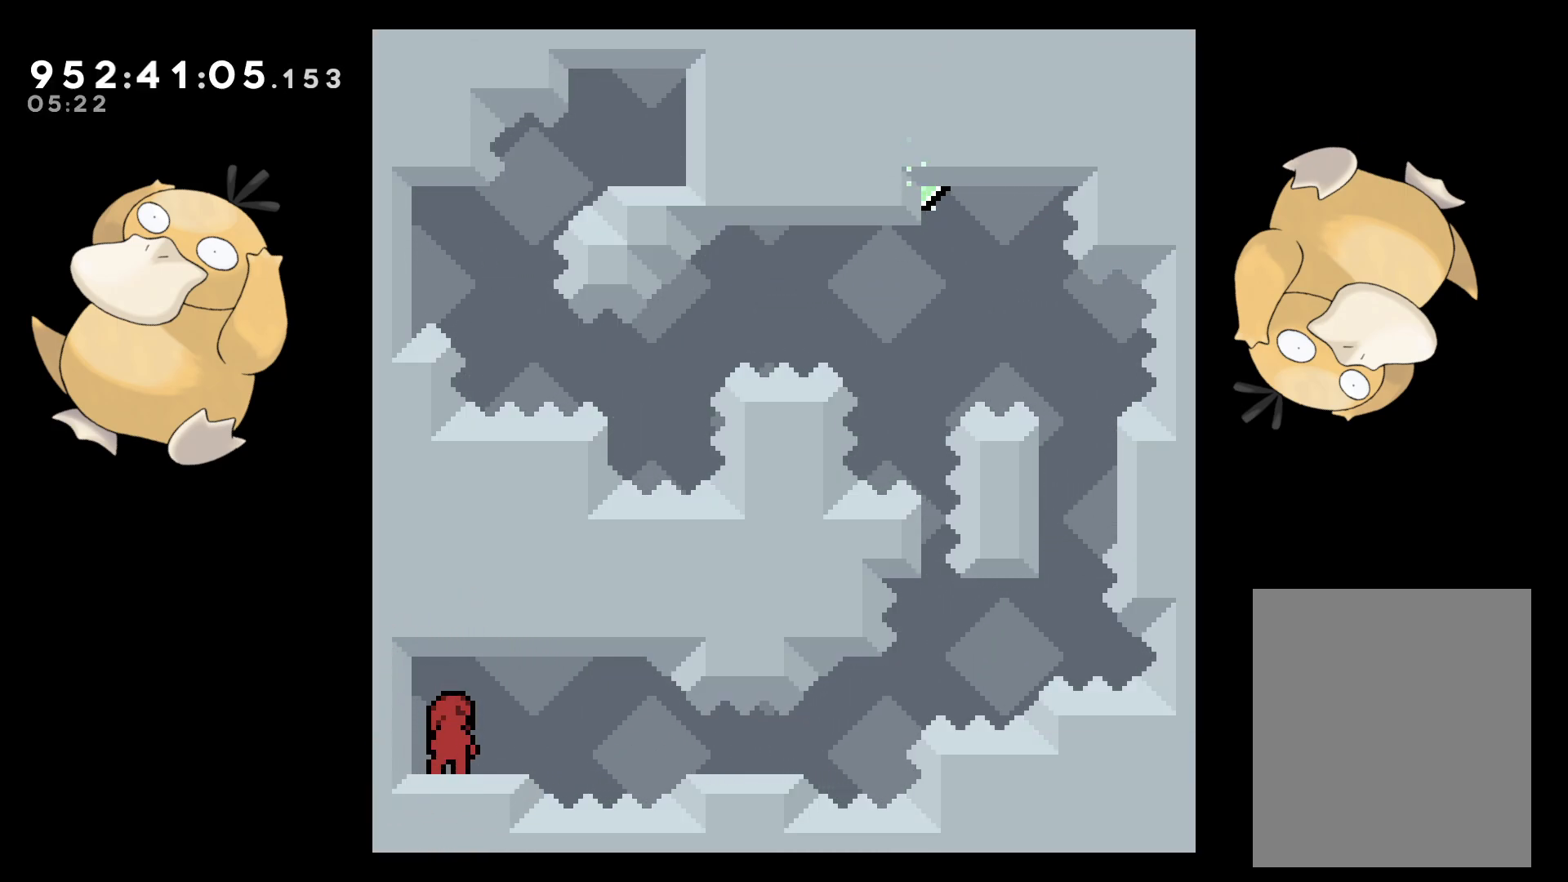
{"buttons": [], "left_stick": "center", "right_stick": "center", "events": []}
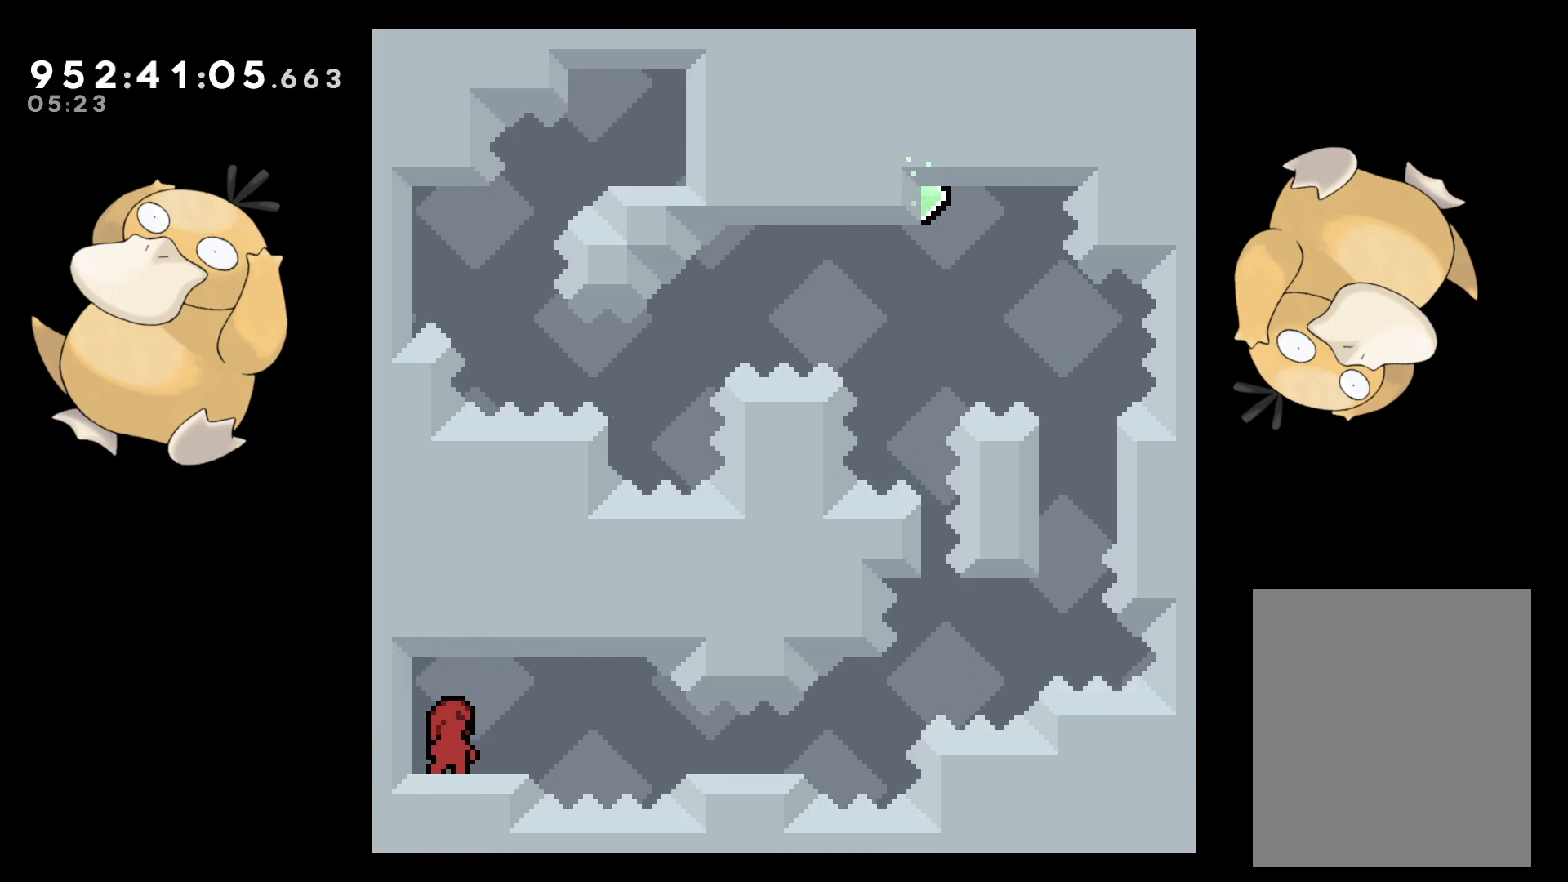
{"buttons": [], "left_stick": "center", "right_stick": "center", "events": []}
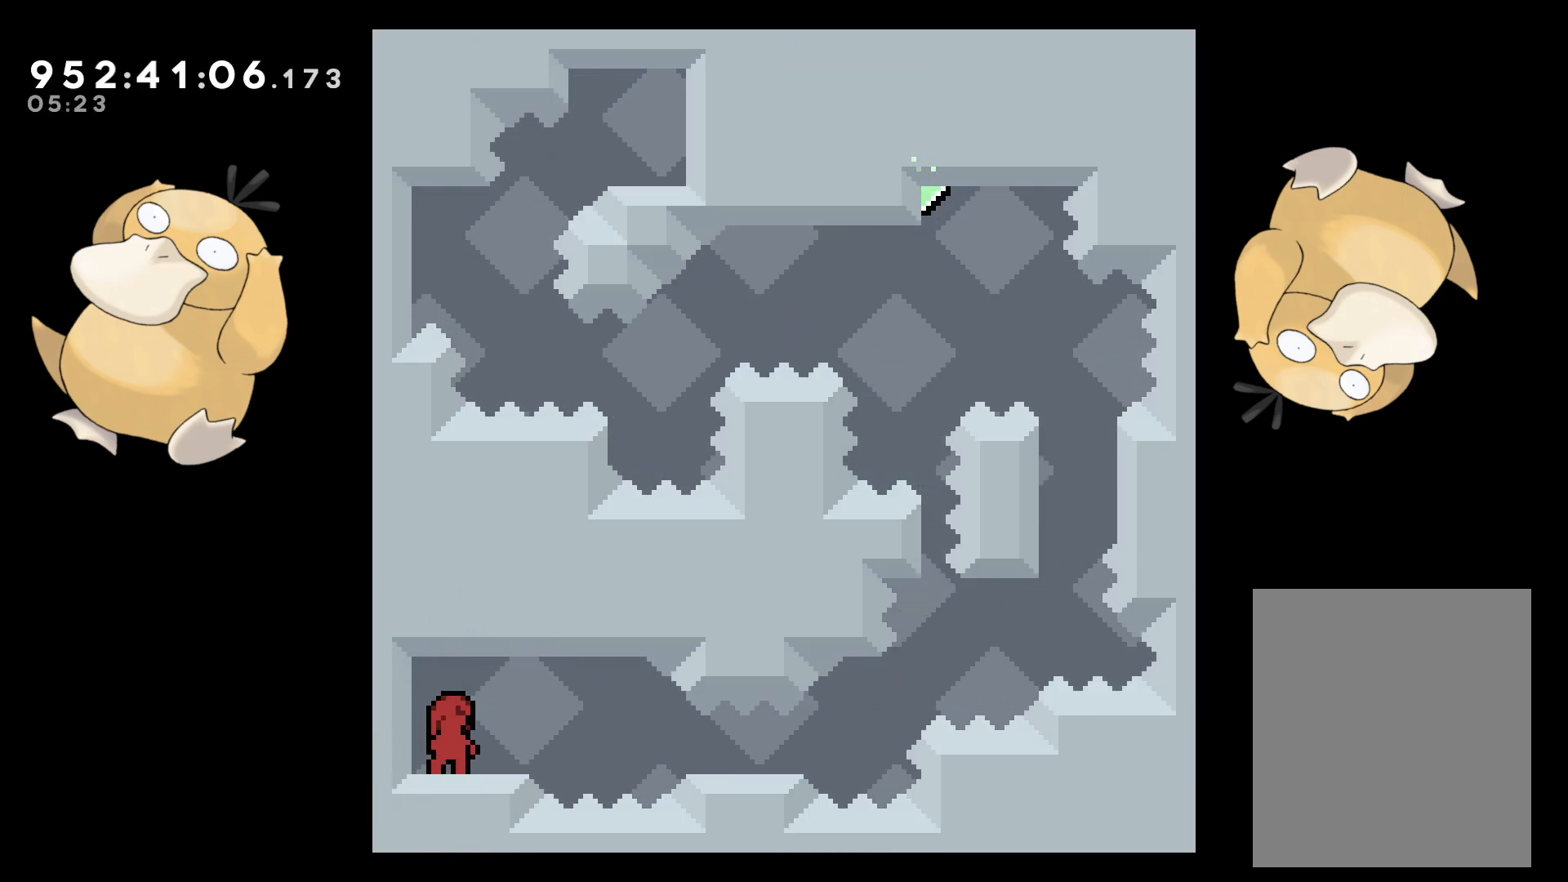
{"buttons": ["B", "DPAD_DOWN", "DPAD_RIGHT"], "left_stick": "center", "right_stick": "center", "events": [[183, "DPAD_DOWN", "down"], [250, "DPAD_RIGHT", "down"], [250, "Y", "down"], [300, "B", "down"], [333, "Y", "up"], [367, "B", "up"], [483, "B", "down"]]}
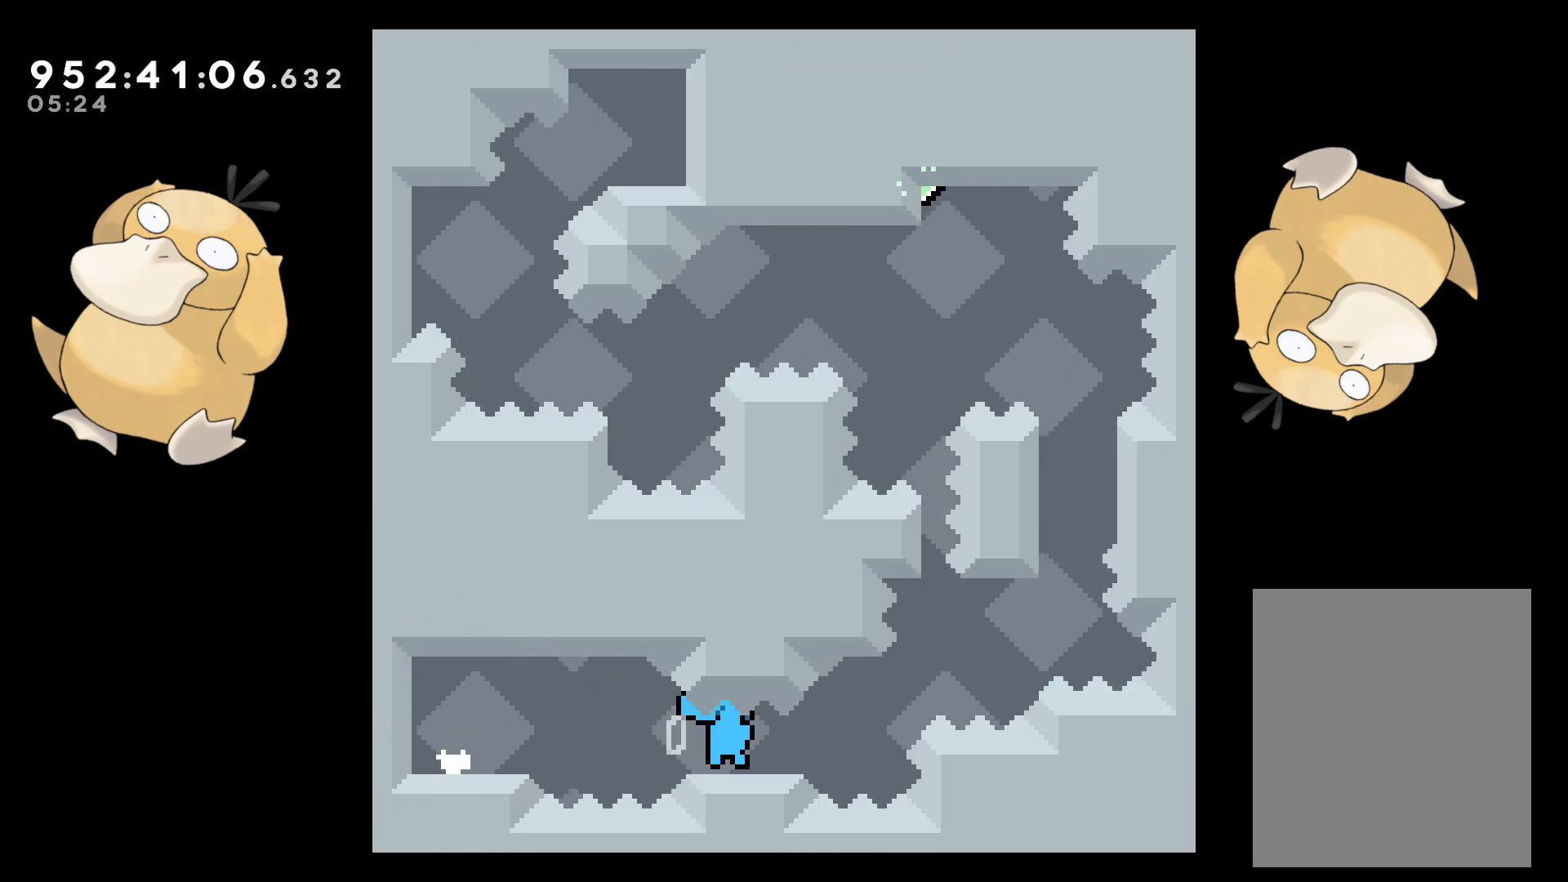
{"buttons": [], "left_stick": "center", "right_stick": "center", "events": [[267, "DPAD_DOWN", "up"], [283, "DPAD_RIGHT", "up"], [283, "DPAD_UP", "down"], [317, "Y", "down"], [317, "right_stick", "left"], [333, "B", "up"], [417, "right_stick", "center"], [433, "DPAD_UP", "up"], [467, "Y", "up"]]}
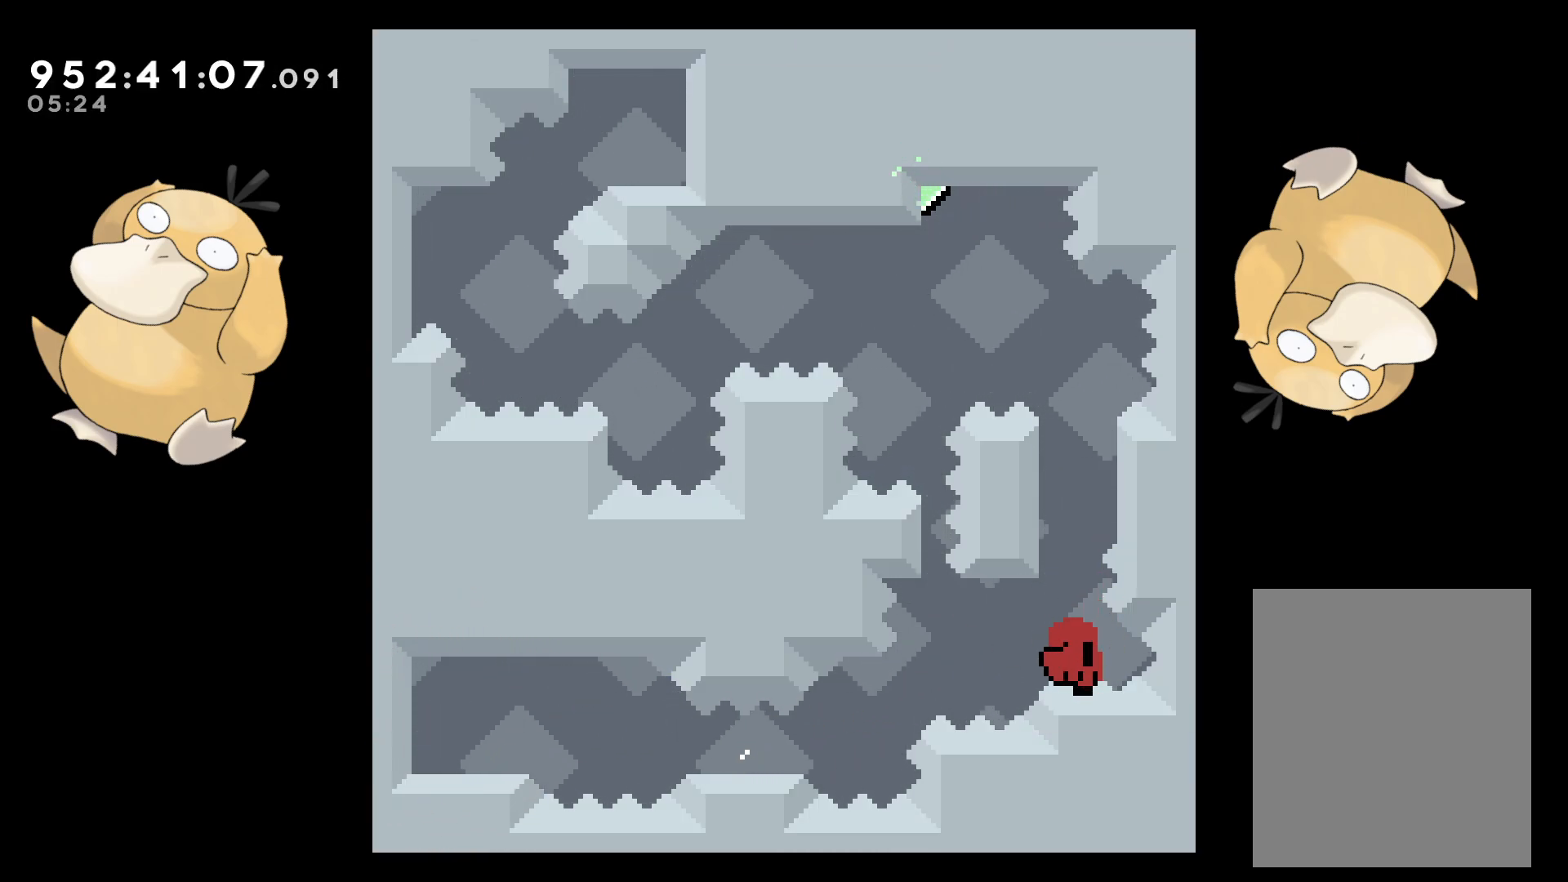
{"buttons": [], "left_stick": "center", "right_stick": "center", "events": [[100, "B", "down"], [133, "A", "down"], [150, "B", "up"], [233, "A", "up"], [317, "A", "down"], [417, "A", "up"]]}
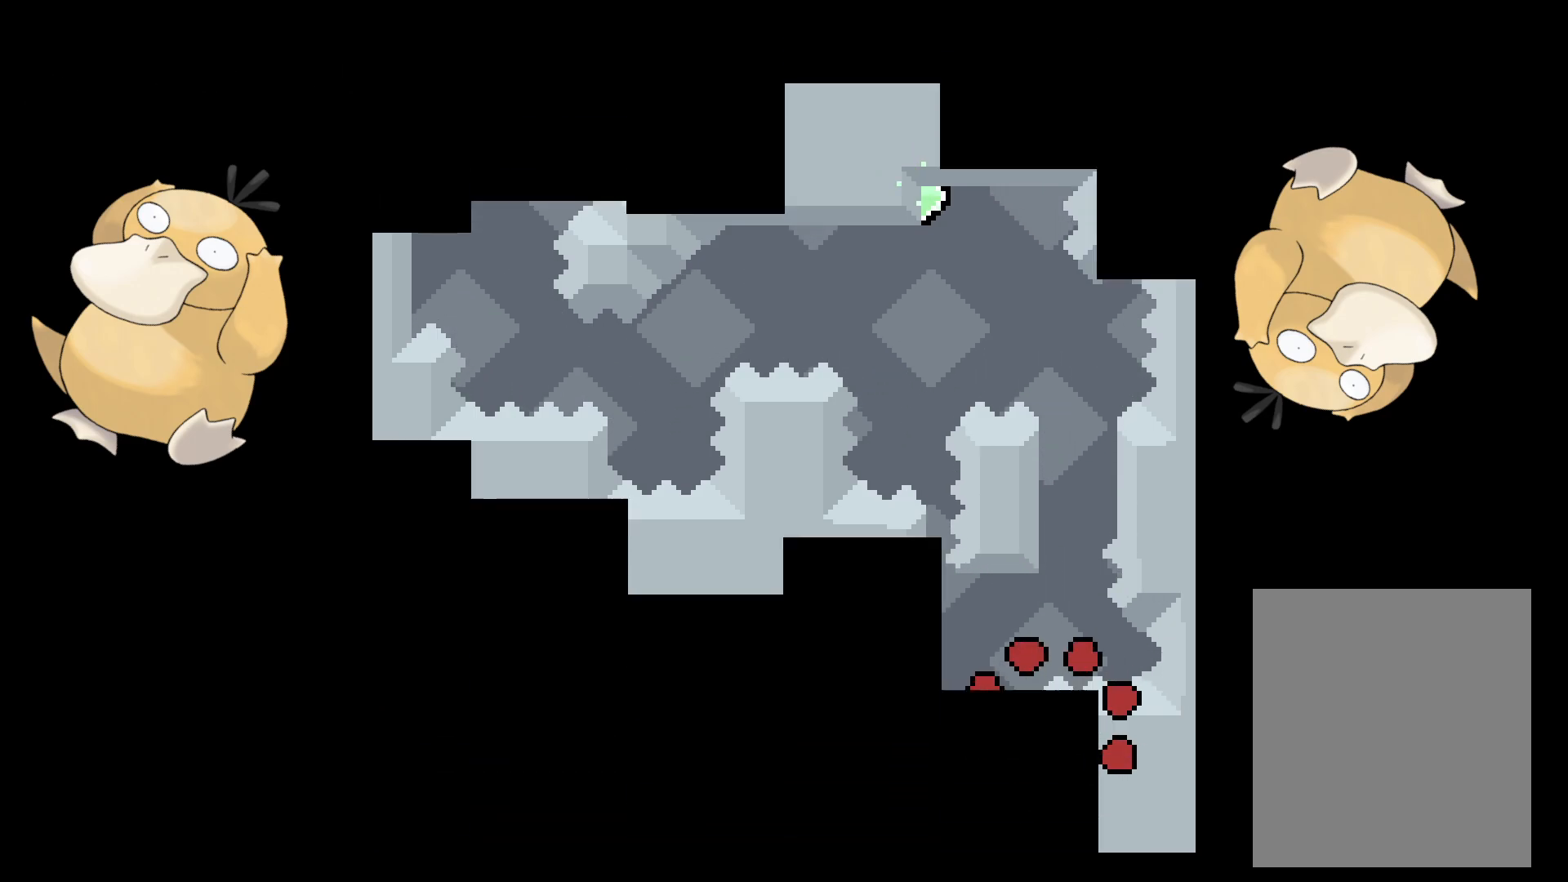
{"buttons": [], "left_stick": "center", "right_stick": "center", "events": []}